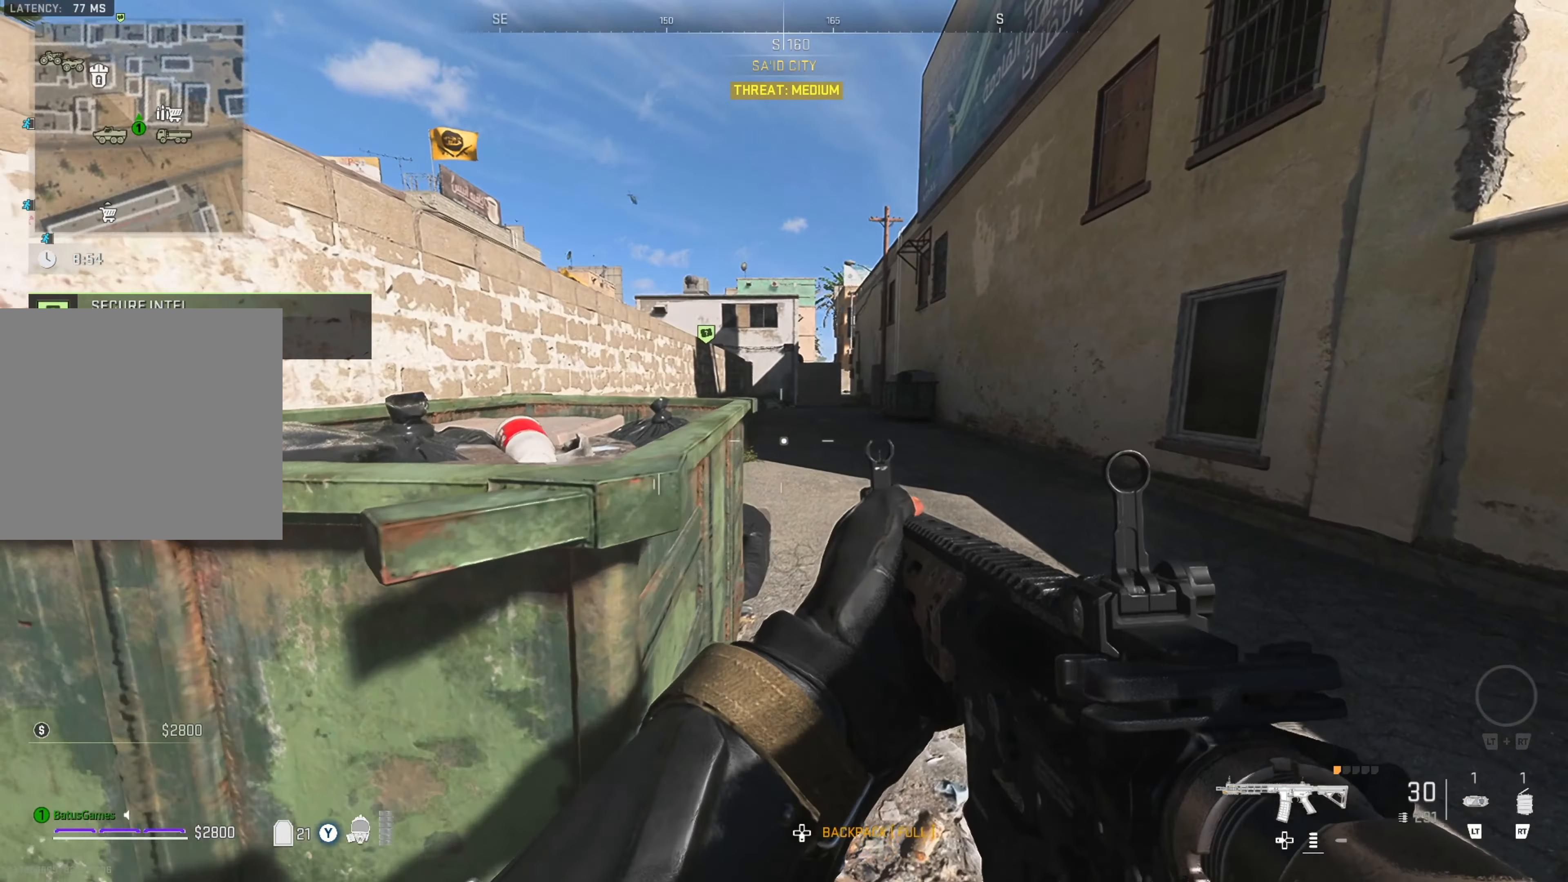
Gameplay with a controller (Xbox layout); each line is a JSON object with the inputs held at the frame after it. "events" lists button and stick changes between this image and that frame as [ms after this image, input, new state], when the widget could be followed in between. Not read: L3 R3.
{"buttons": [], "left_stick": "up-right", "right_stick": "center", "events": [[217, "left_stick", "up-right"]]}
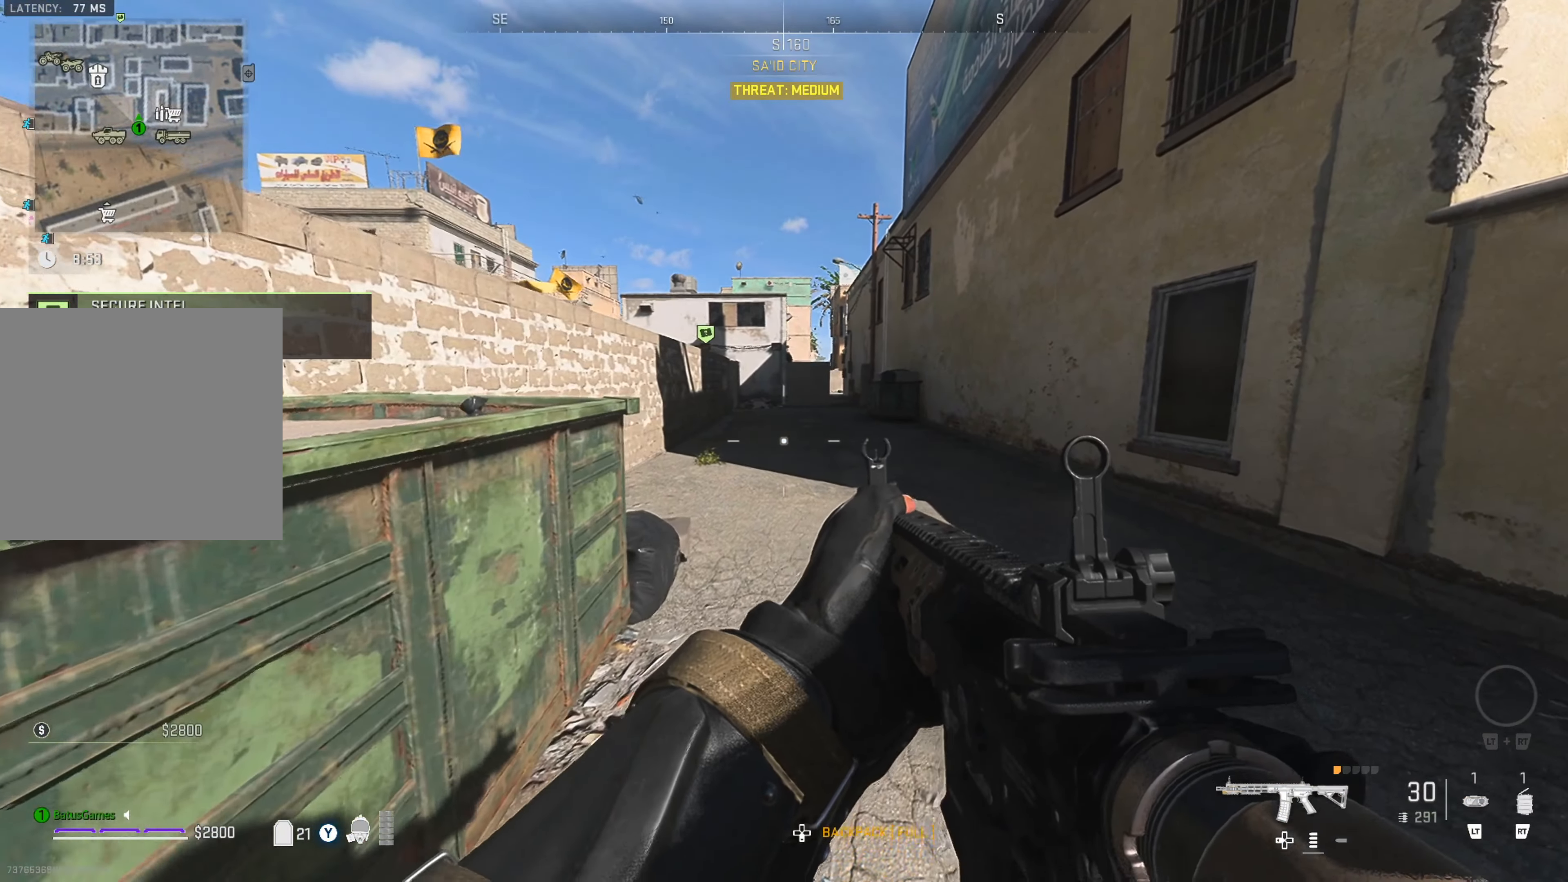
{"buttons": [], "left_stick": "up", "right_stick": "right", "events": [[400, "left_stick", "up"], [483, "right_stick", "right"]]}
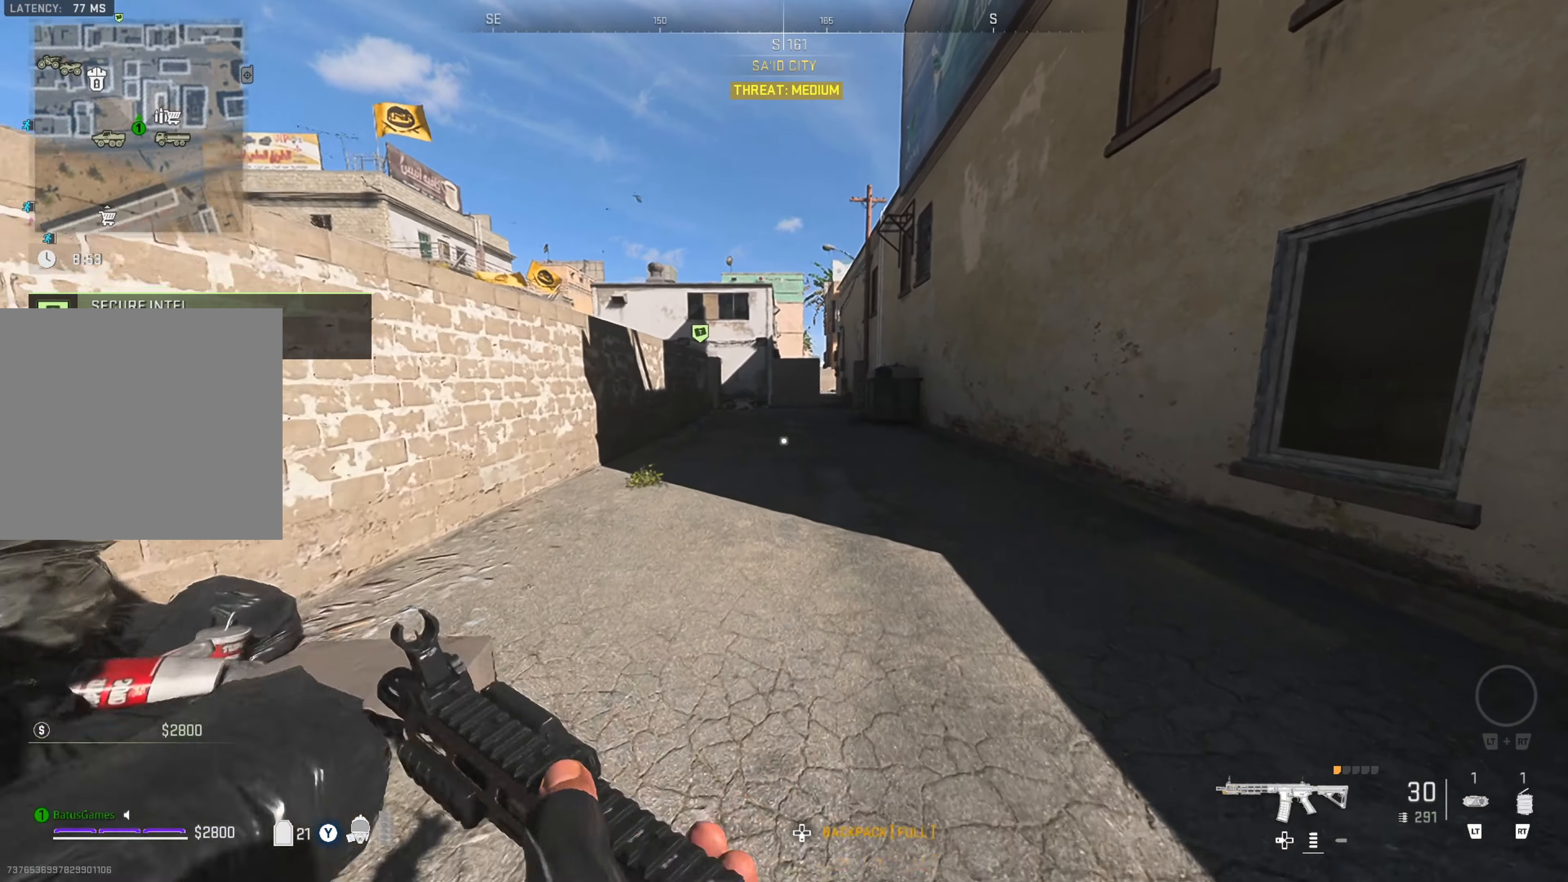
{"buttons": [], "left_stick": "up", "right_stick": "center", "events": [[233, "right_stick", "center"], [283, "right_stick", "right"], [450, "right_stick", "center"]]}
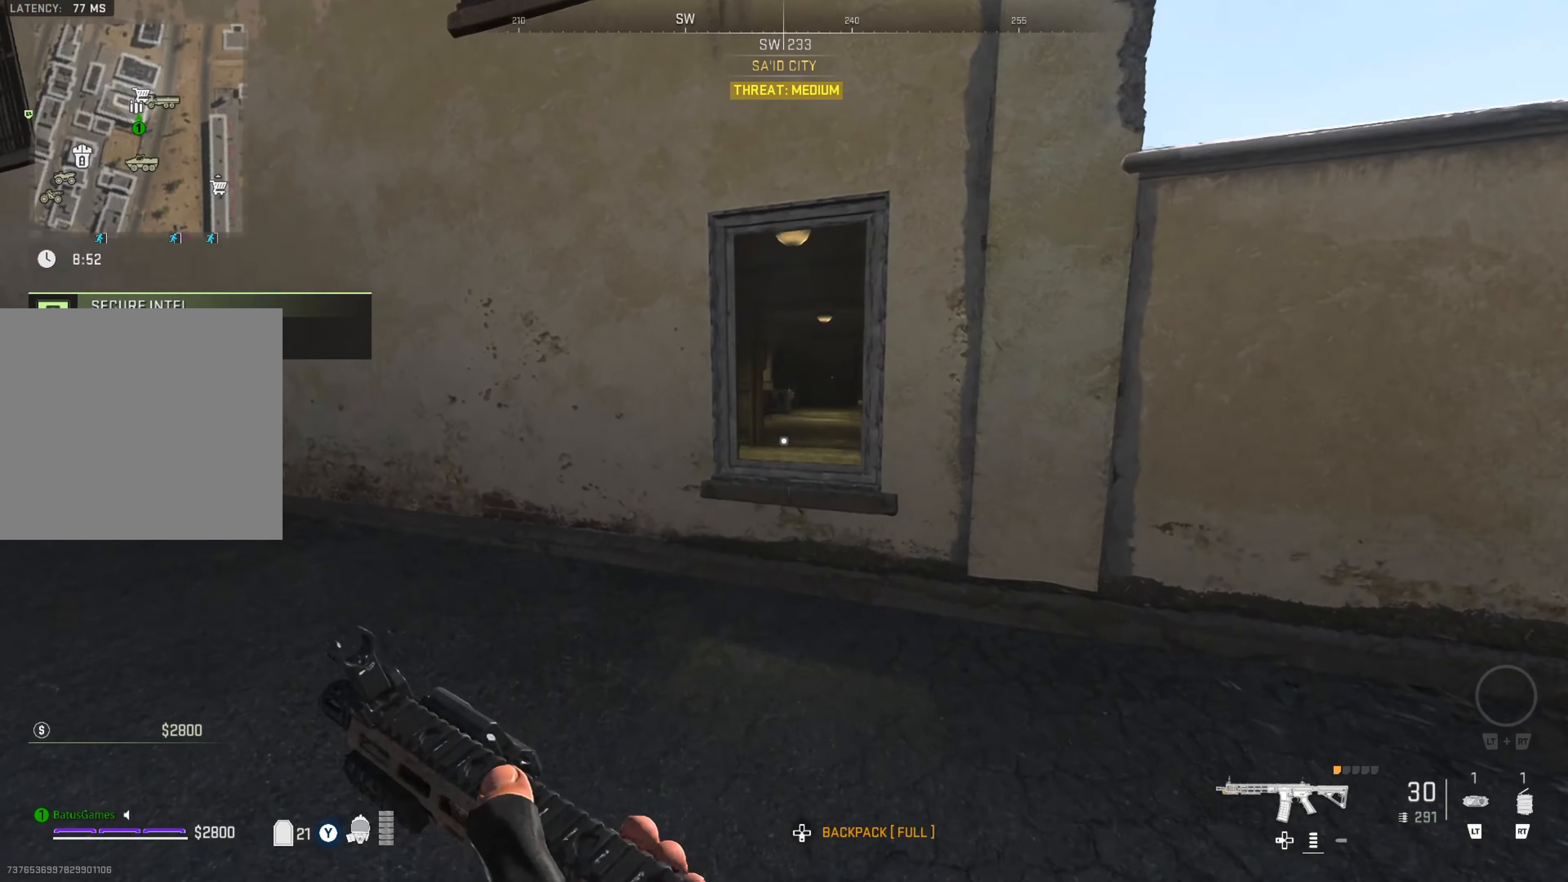
{"buttons": [], "left_stick": "center", "right_stick": "center", "events": [[33, "left_stick", "center"], [167, "left_stick", "up-left"], [233, "right_stick", "right"], [317, "left_stick", "center"], [317, "right_stick", "center"]]}
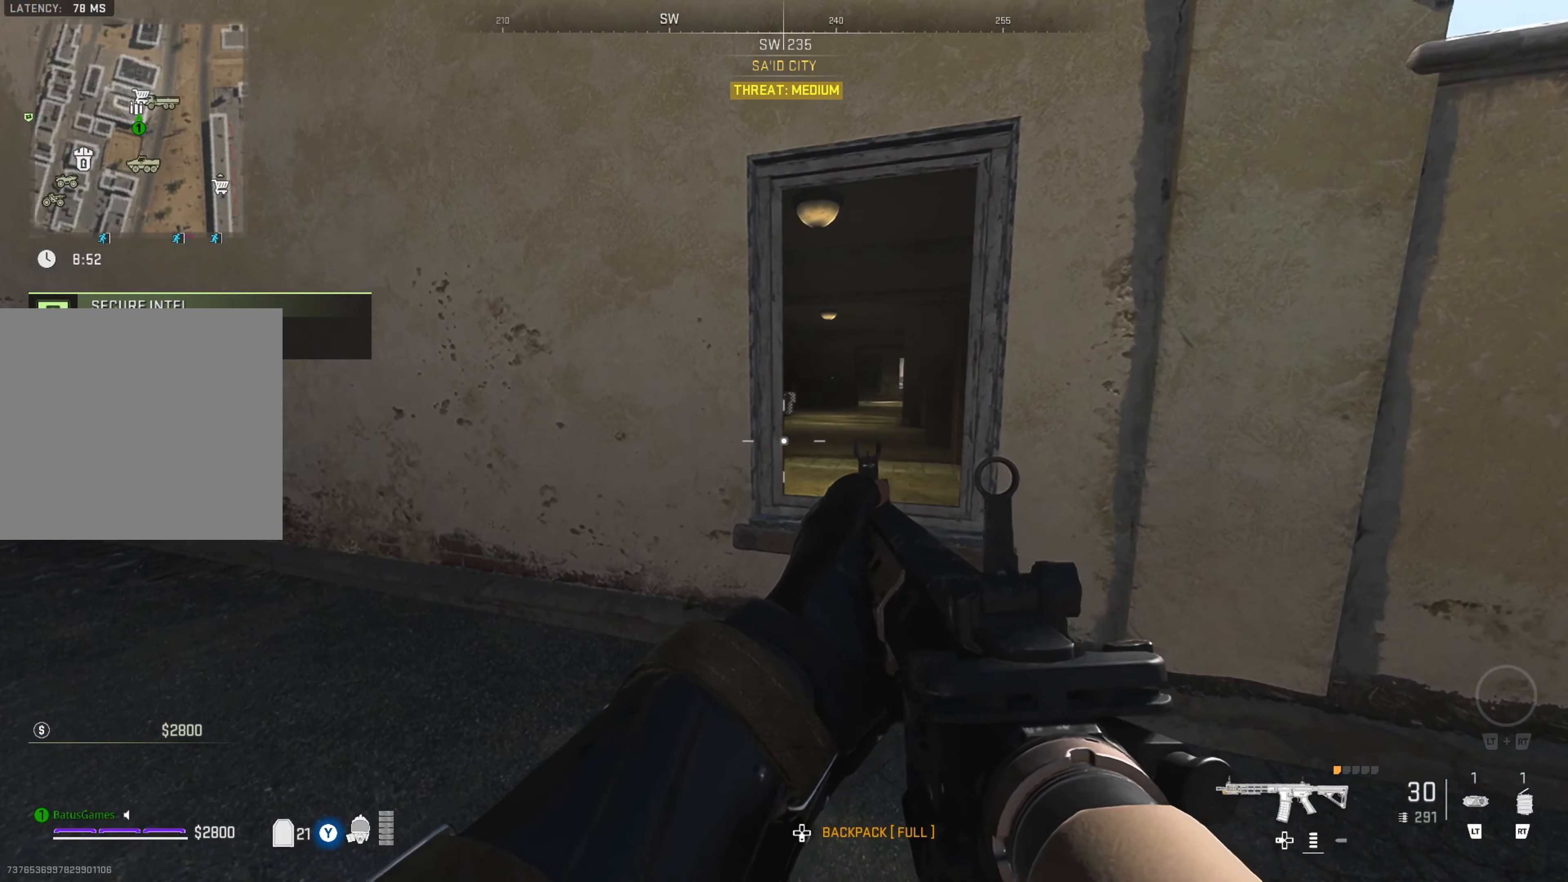
{"buttons": ["A"], "left_stick": "up-right", "right_stick": "center", "events": [[117, "left_stick", "up-right"], [200, "right_stick", "right"], [267, "right_stick", "center"], [467, "A", "down"]]}
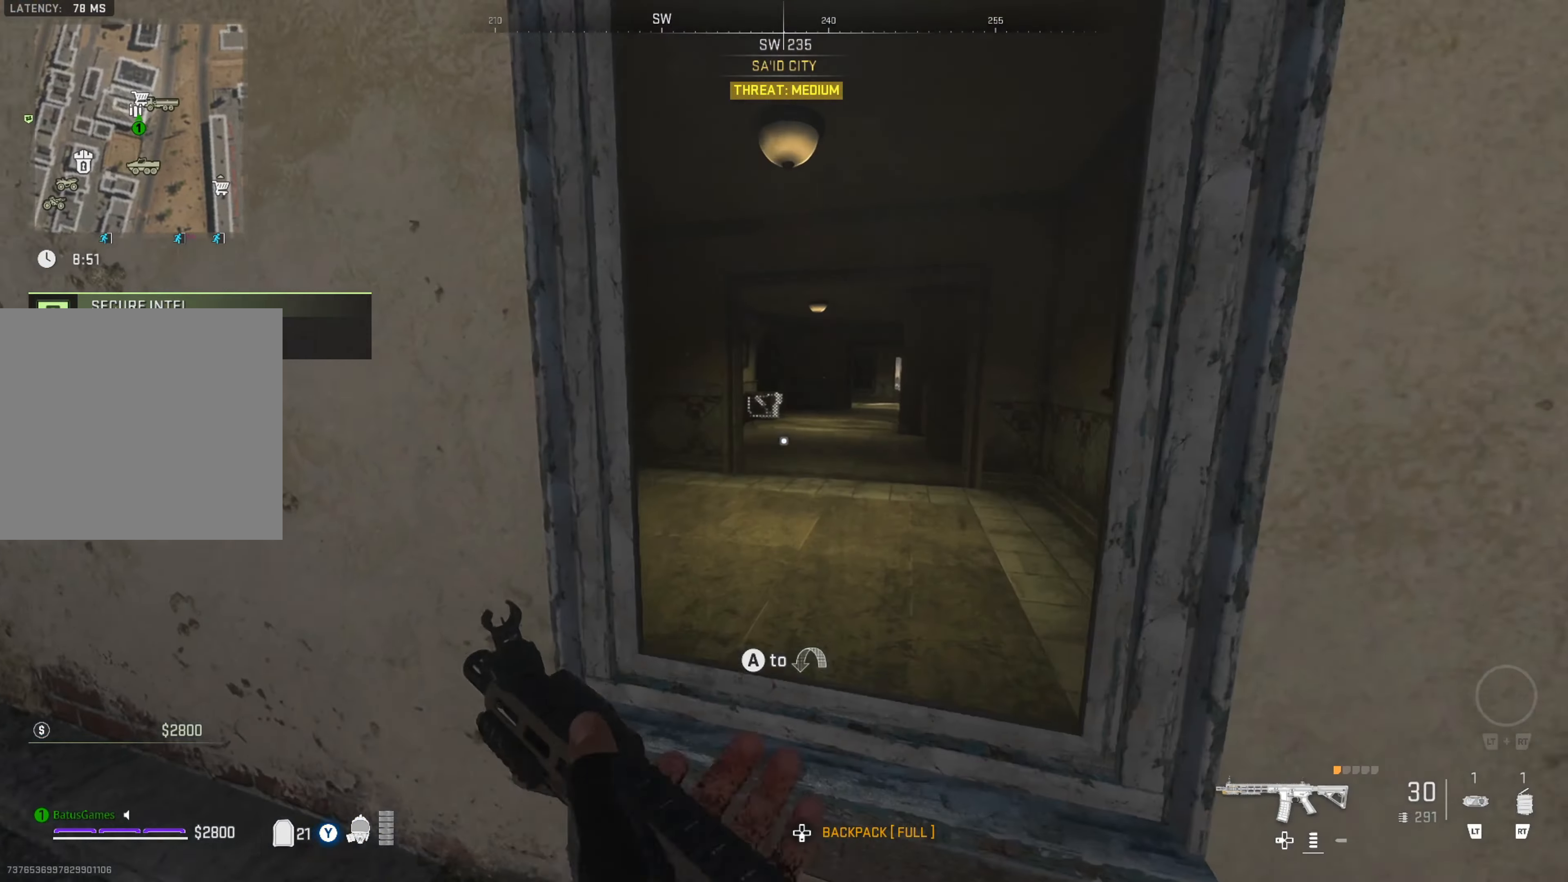
{"buttons": [], "left_stick": "up-right", "right_stick": "left", "events": [[50, "A", "up"], [434, "right_stick", "left"]]}
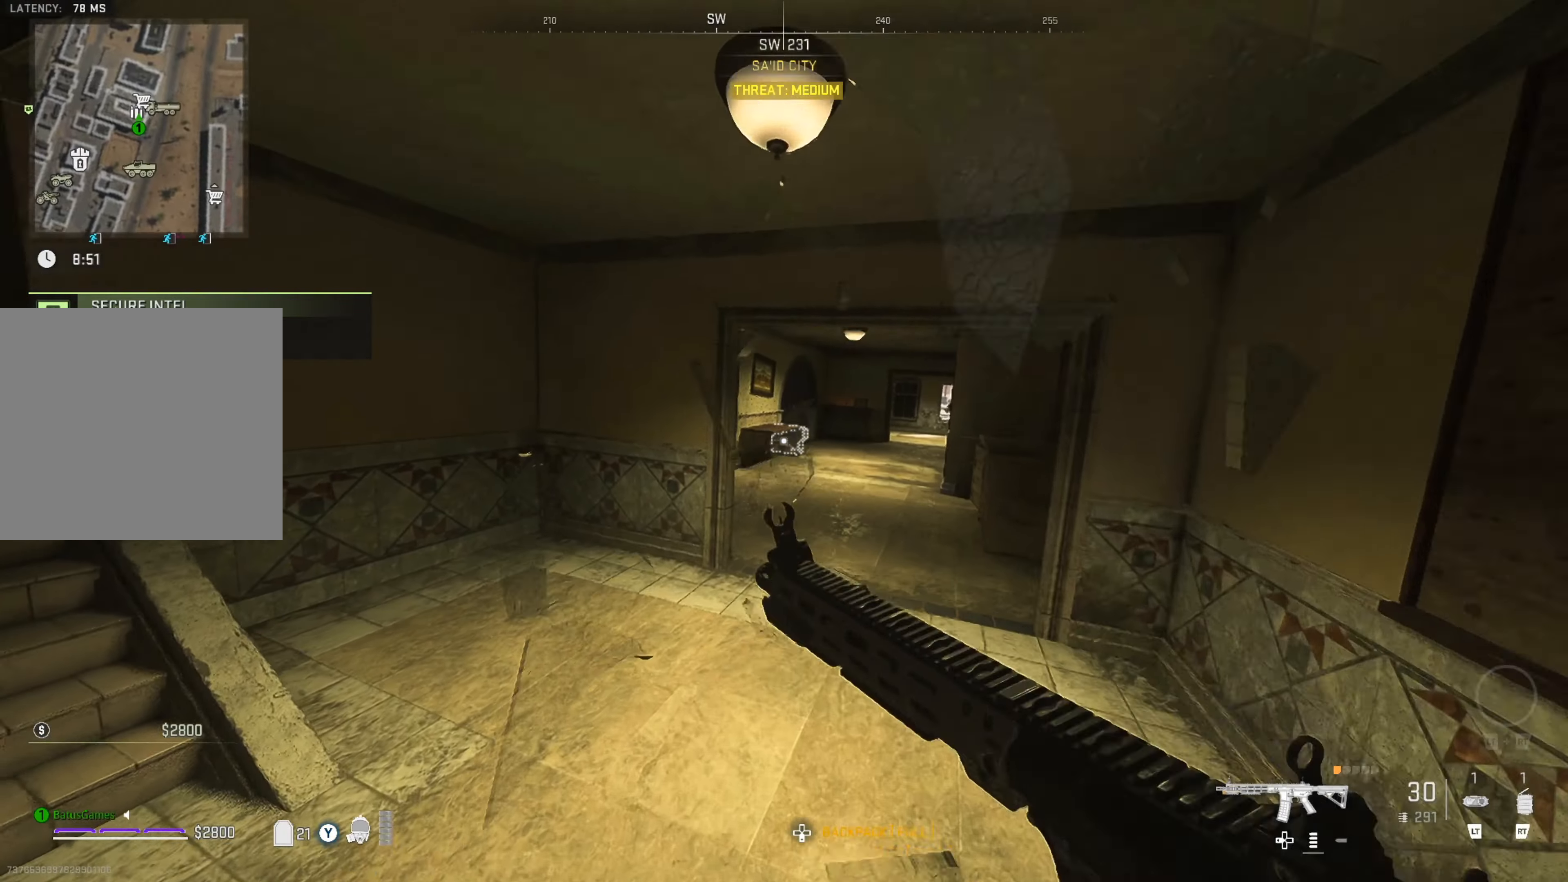
{"buttons": [], "left_stick": "up", "right_stick": "right", "events": [[84, "right_stick", "center"], [234, "right_stick", "right"], [267, "left_stick", "up"], [384, "right_stick", "center"], [467, "right_stick", "right"]]}
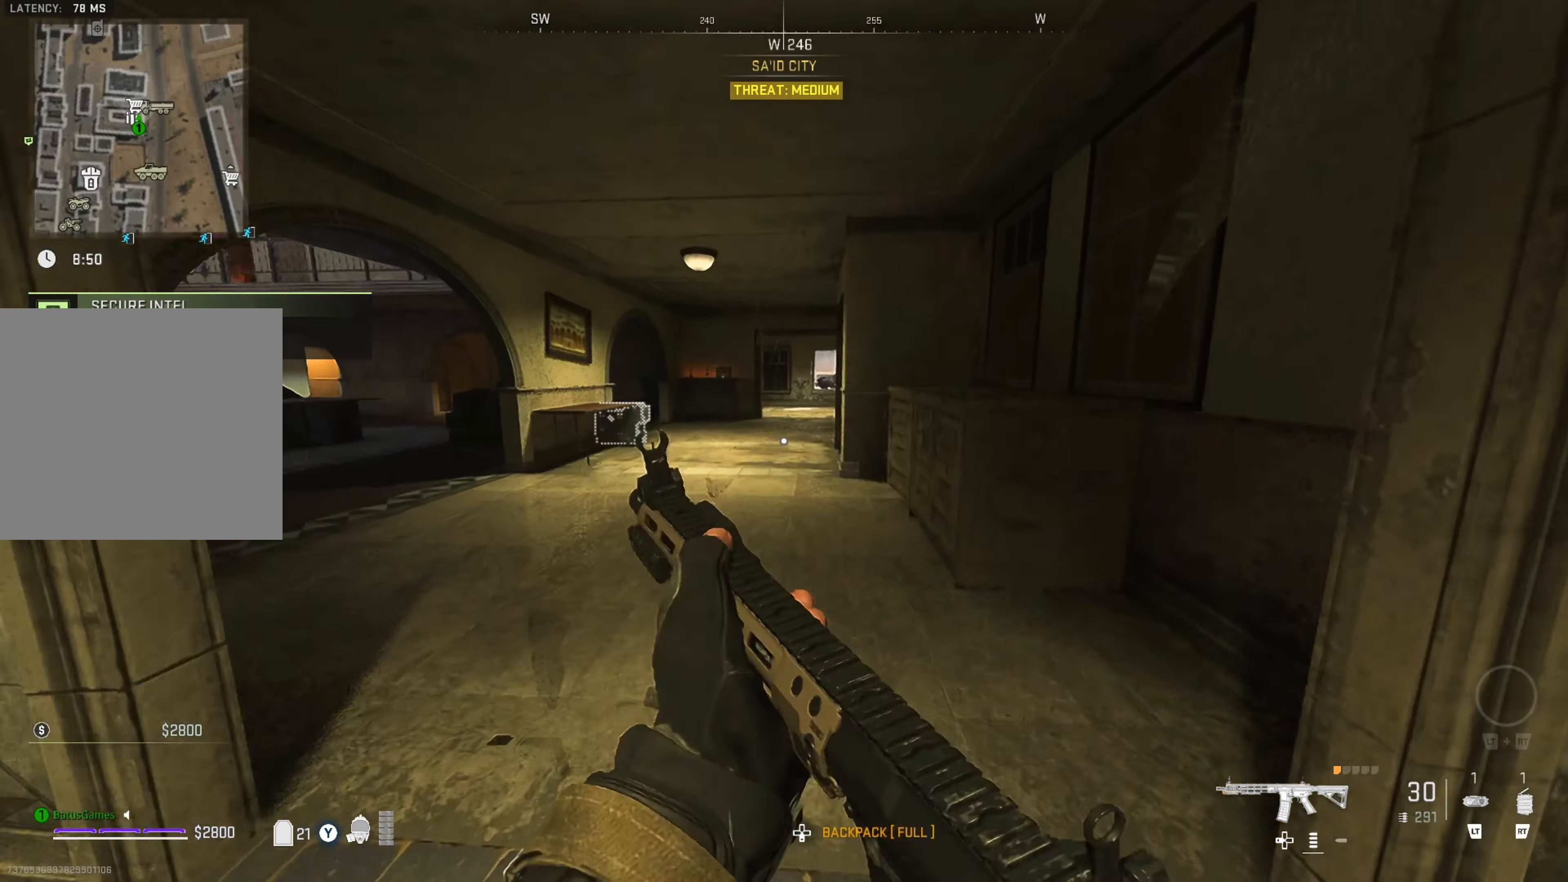
{"buttons": [], "left_stick": "up", "right_stick": "center", "events": [[50, "right_stick", "center"], [367, "right_stick", "left"], [500, "right_stick", "center"]]}
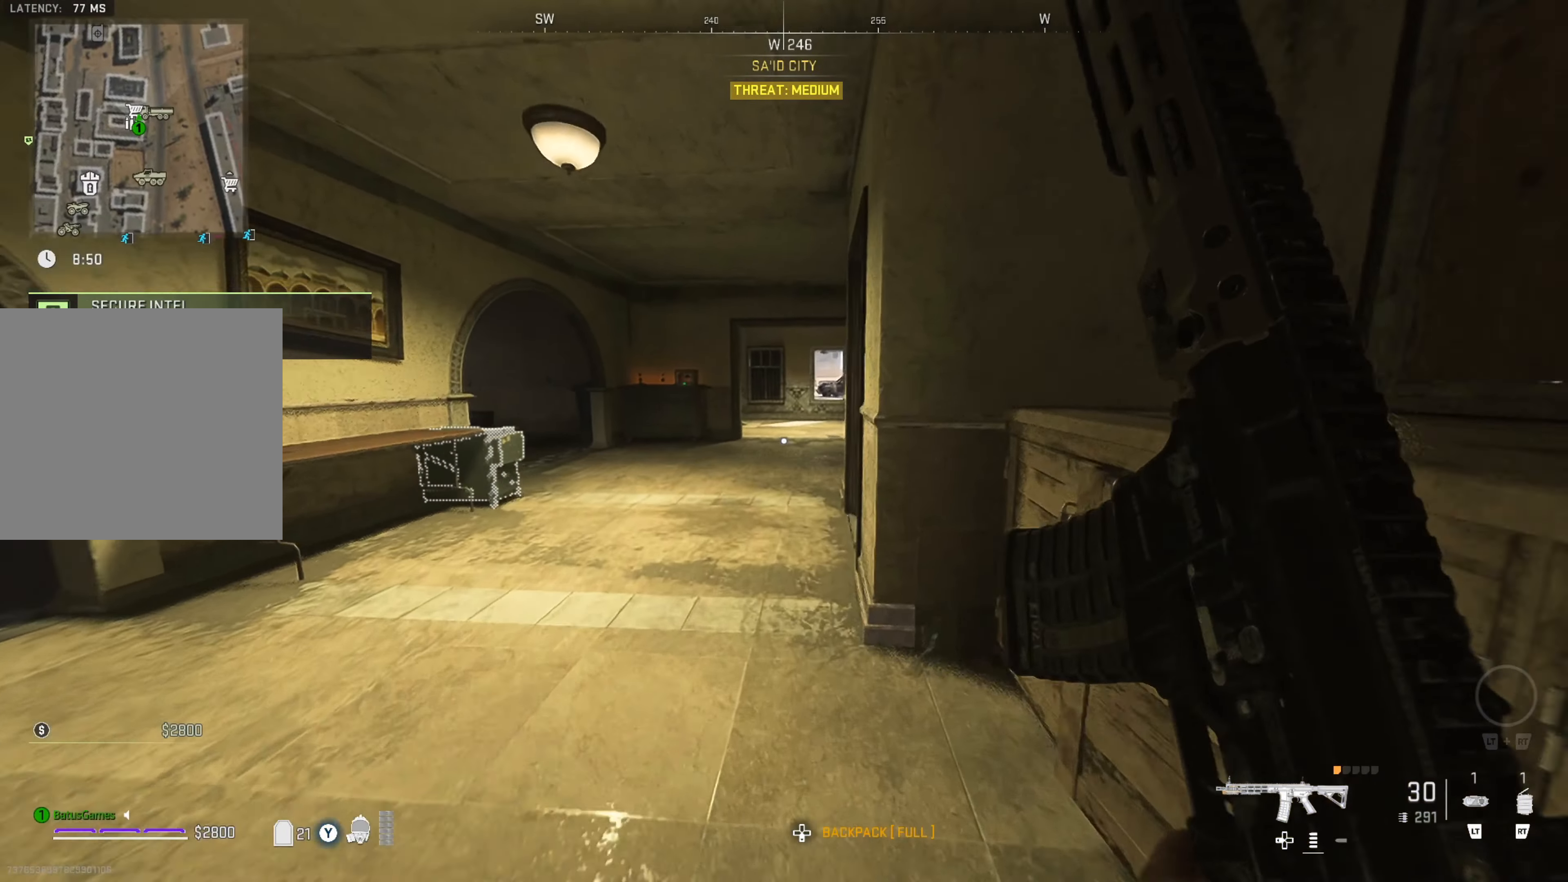
{"buttons": [], "left_stick": "up", "right_stick": "center", "events": []}
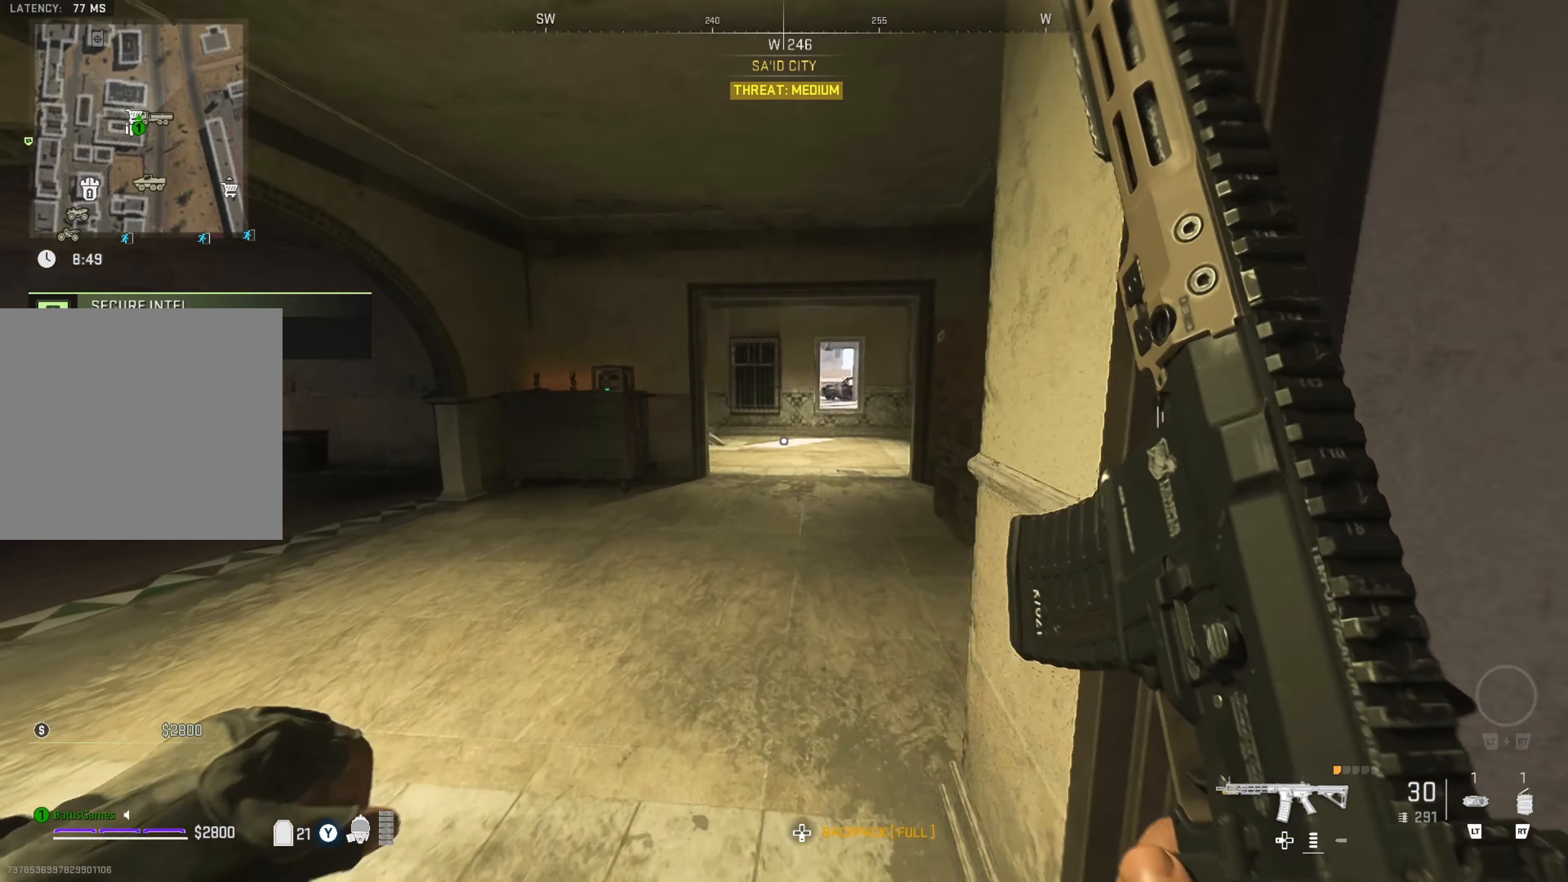
{"buttons": [], "left_stick": "up", "right_stick": "center", "events": []}
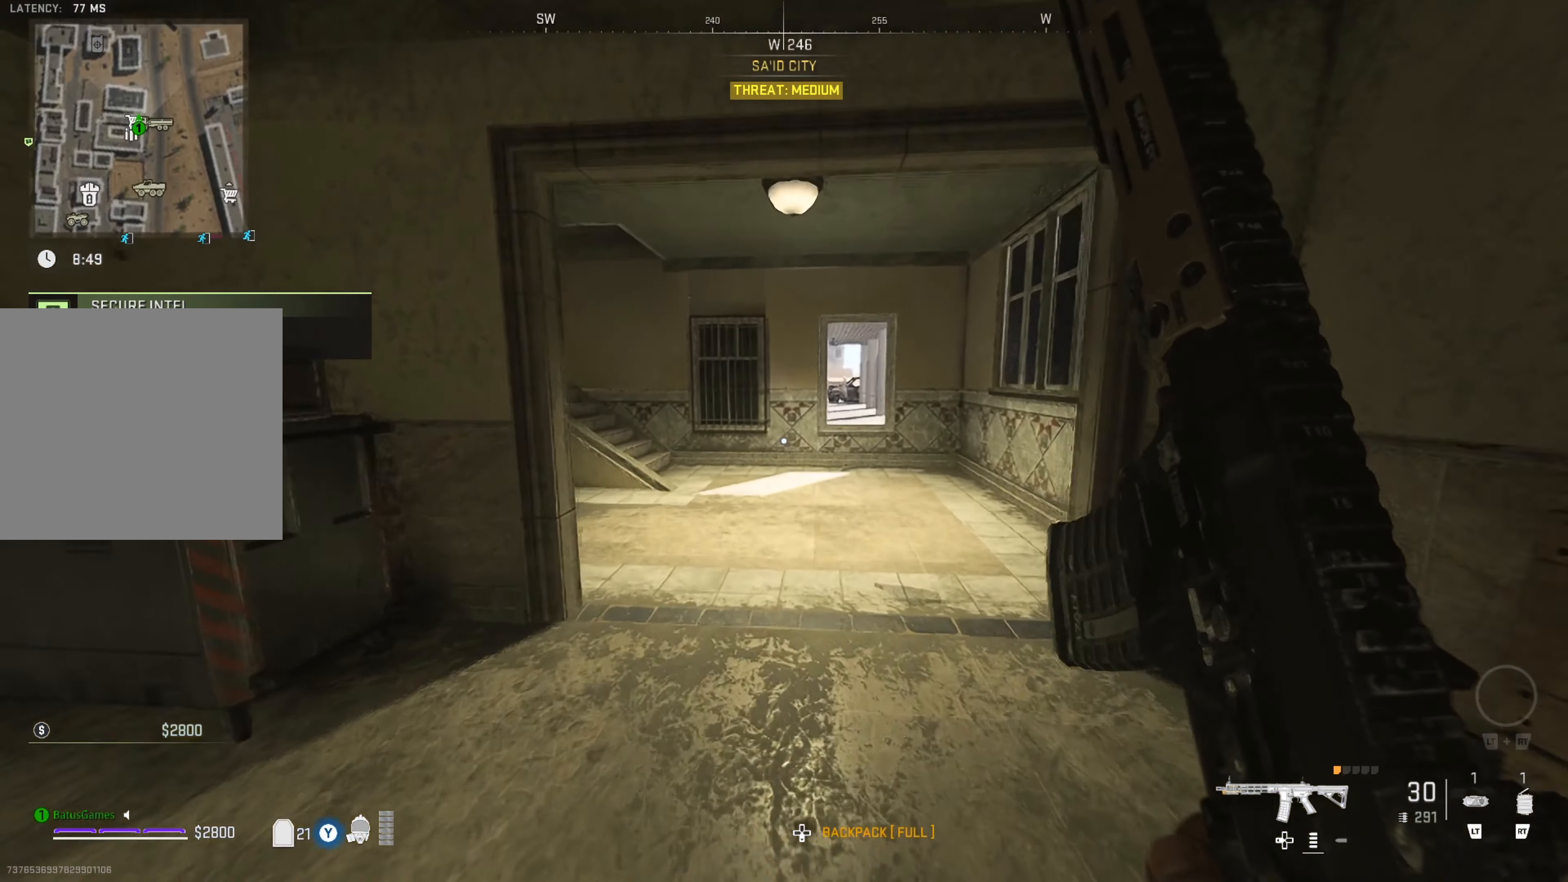
{"buttons": [], "left_stick": "up-right", "right_stick": "center", "events": [[67, "left_stick", "up-right"], [84, "right_stick", "left"], [367, "right_stick", "center"]]}
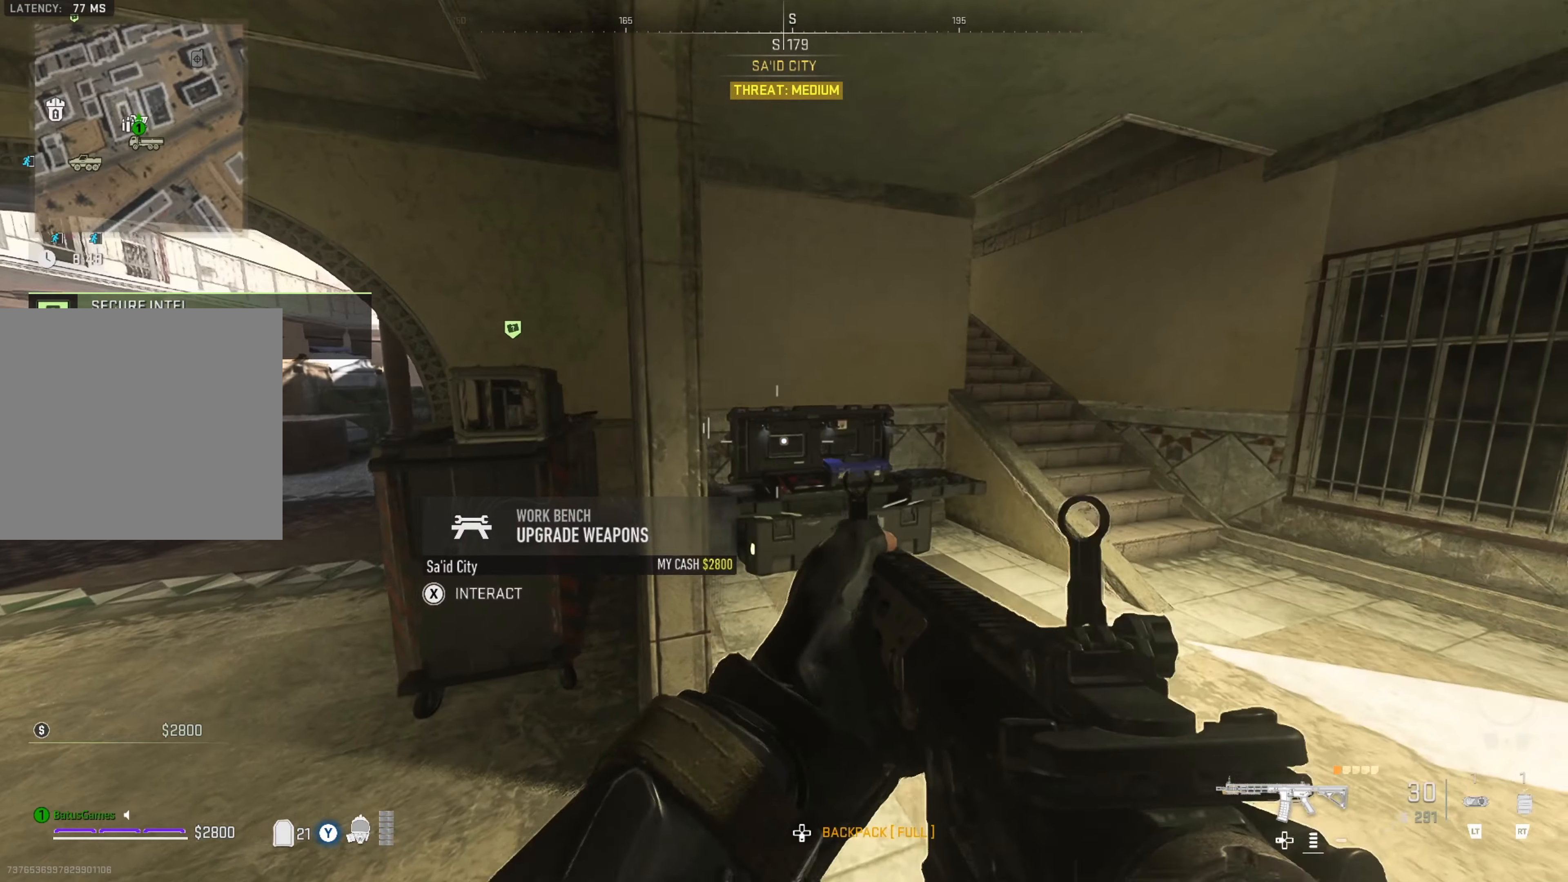
{"buttons": [], "left_stick": "up-right", "right_stick": "center", "events": []}
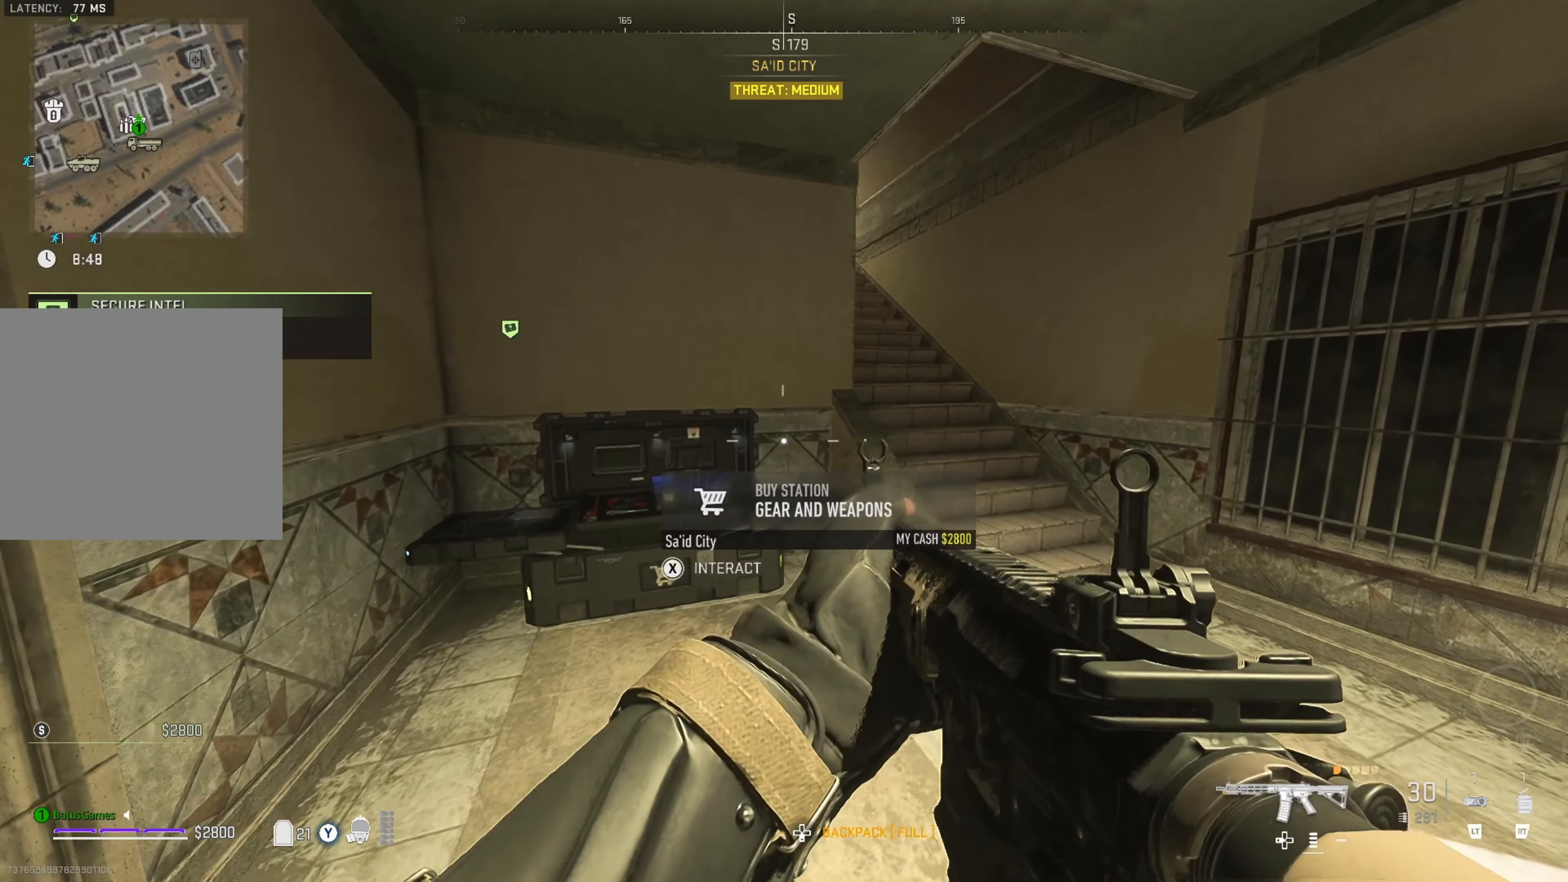
{"buttons": [], "left_stick": "center", "right_stick": "center", "events": [[184, "left_stick", "center"], [334, "DPAD_DOWN", "down"], [400, "DPAD_DOWN", "up"]]}
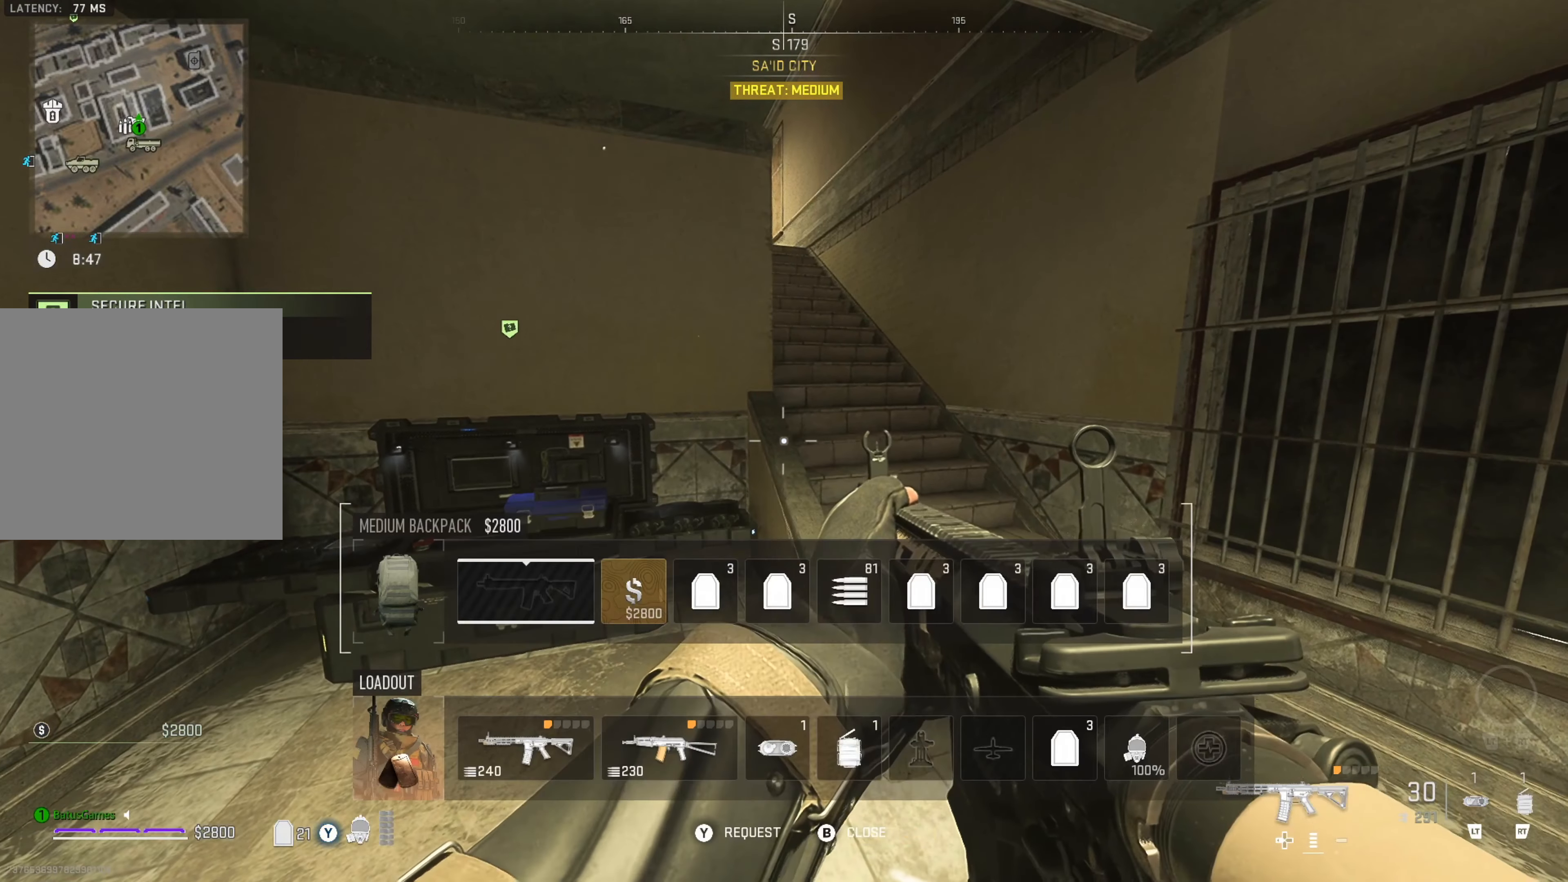
{"buttons": [], "left_stick": "center", "right_stick": "center", "events": []}
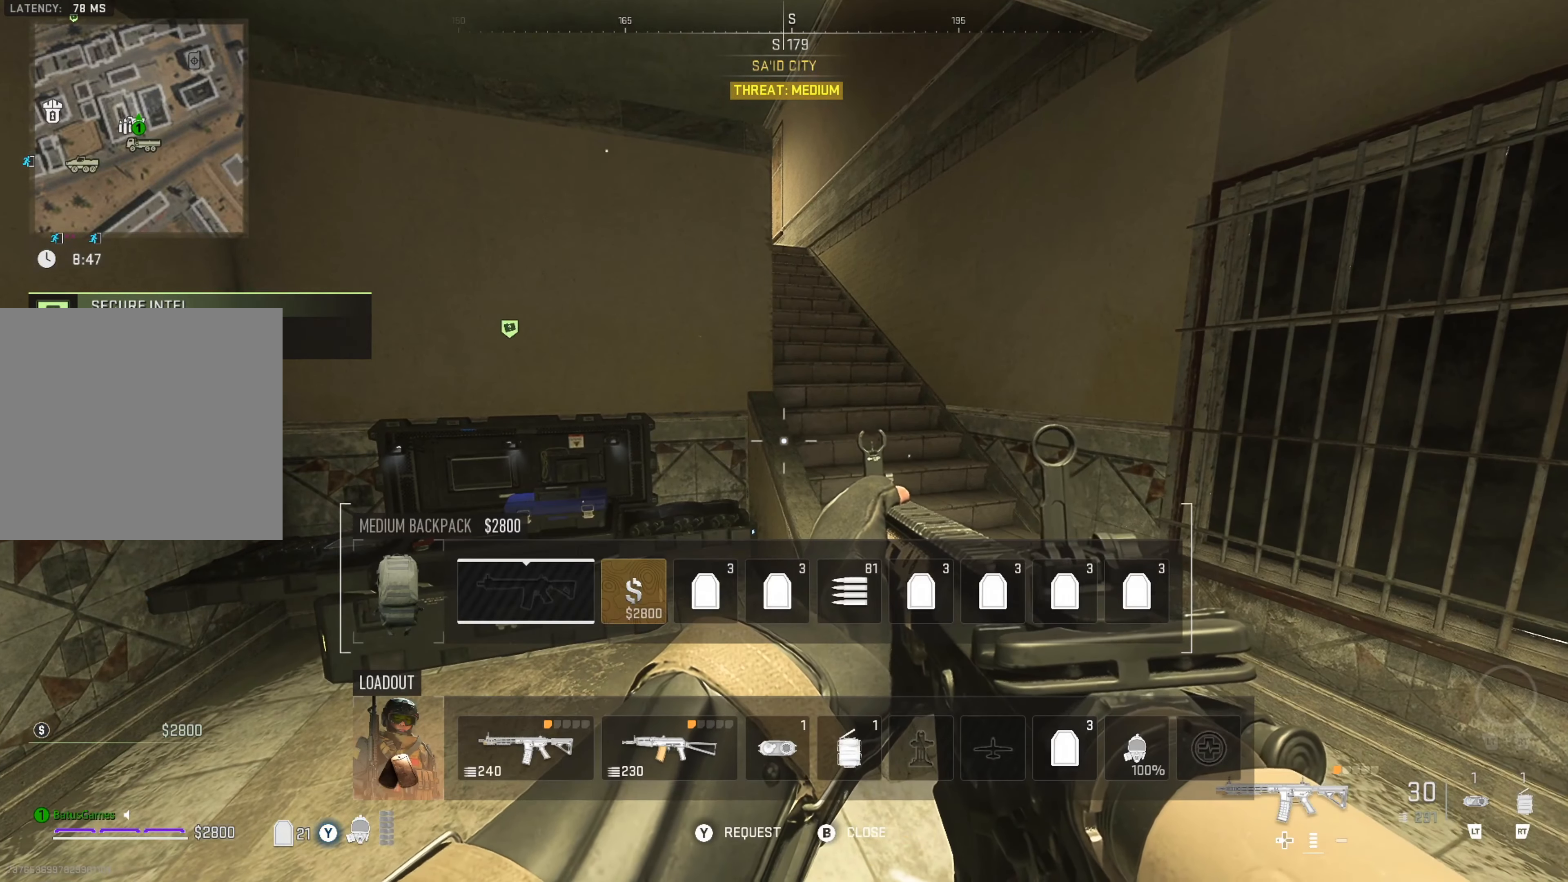
{"buttons": [], "left_stick": "center", "right_stick": "center", "events": [[234, "DPAD_RIGHT", "down"], [334, "DPAD_RIGHT", "up"], [400, "DPAD_RIGHT", "down"], [467, "DPAD_RIGHT", "up"]]}
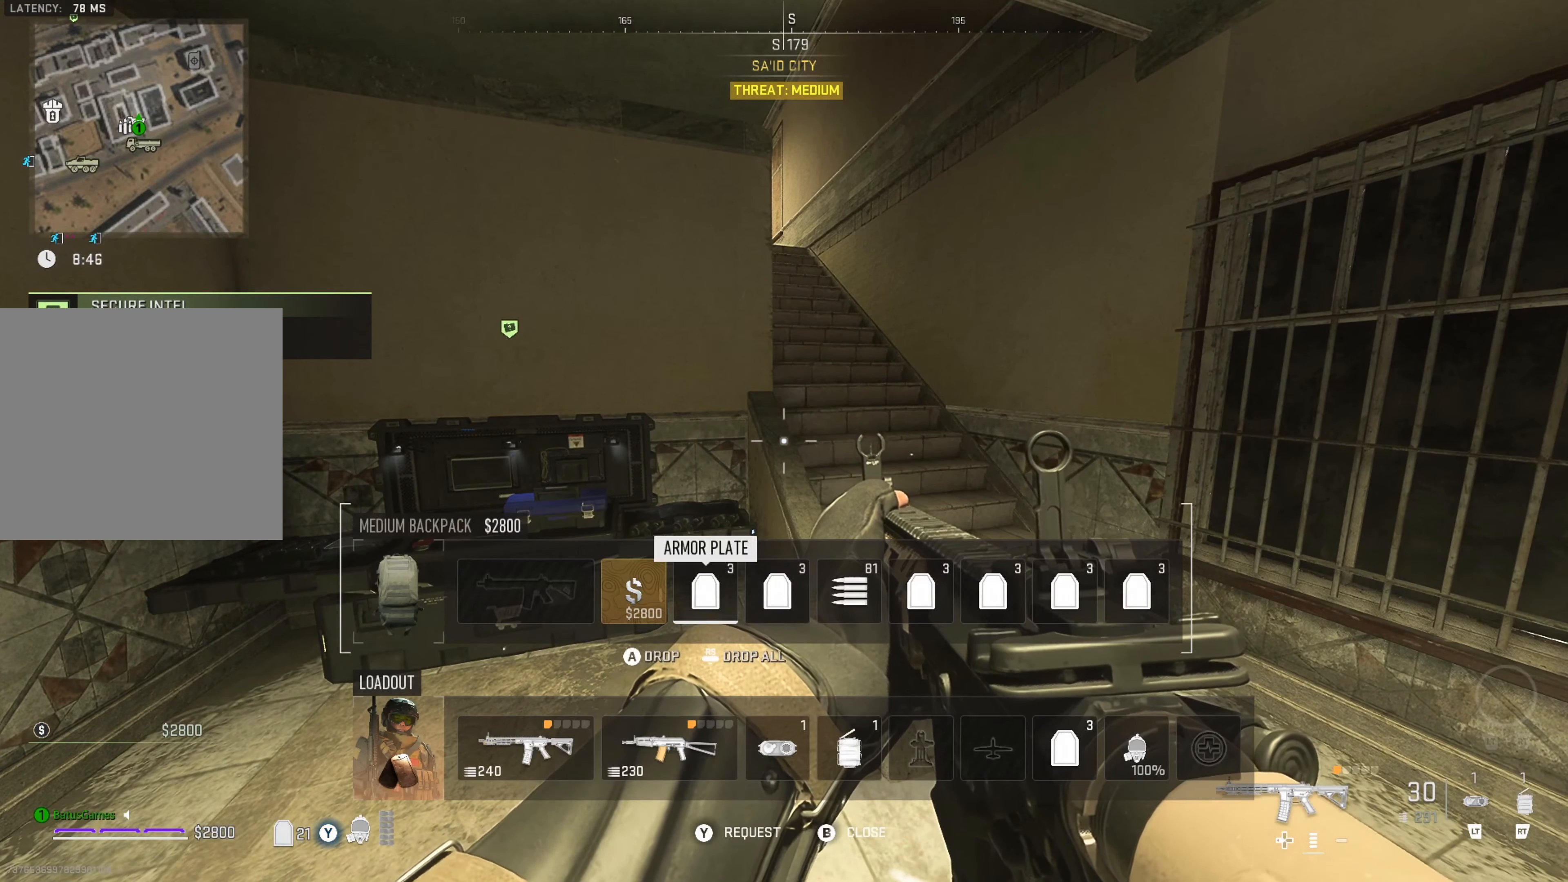
{"buttons": [], "left_stick": "center", "right_stick": "right", "events": [[17, "DPAD_RIGHT", "down"], [117, "DPAD_RIGHT", "up"], [167, "B", "down"], [250, "B", "up"], [416, "right_stick", "right"]]}
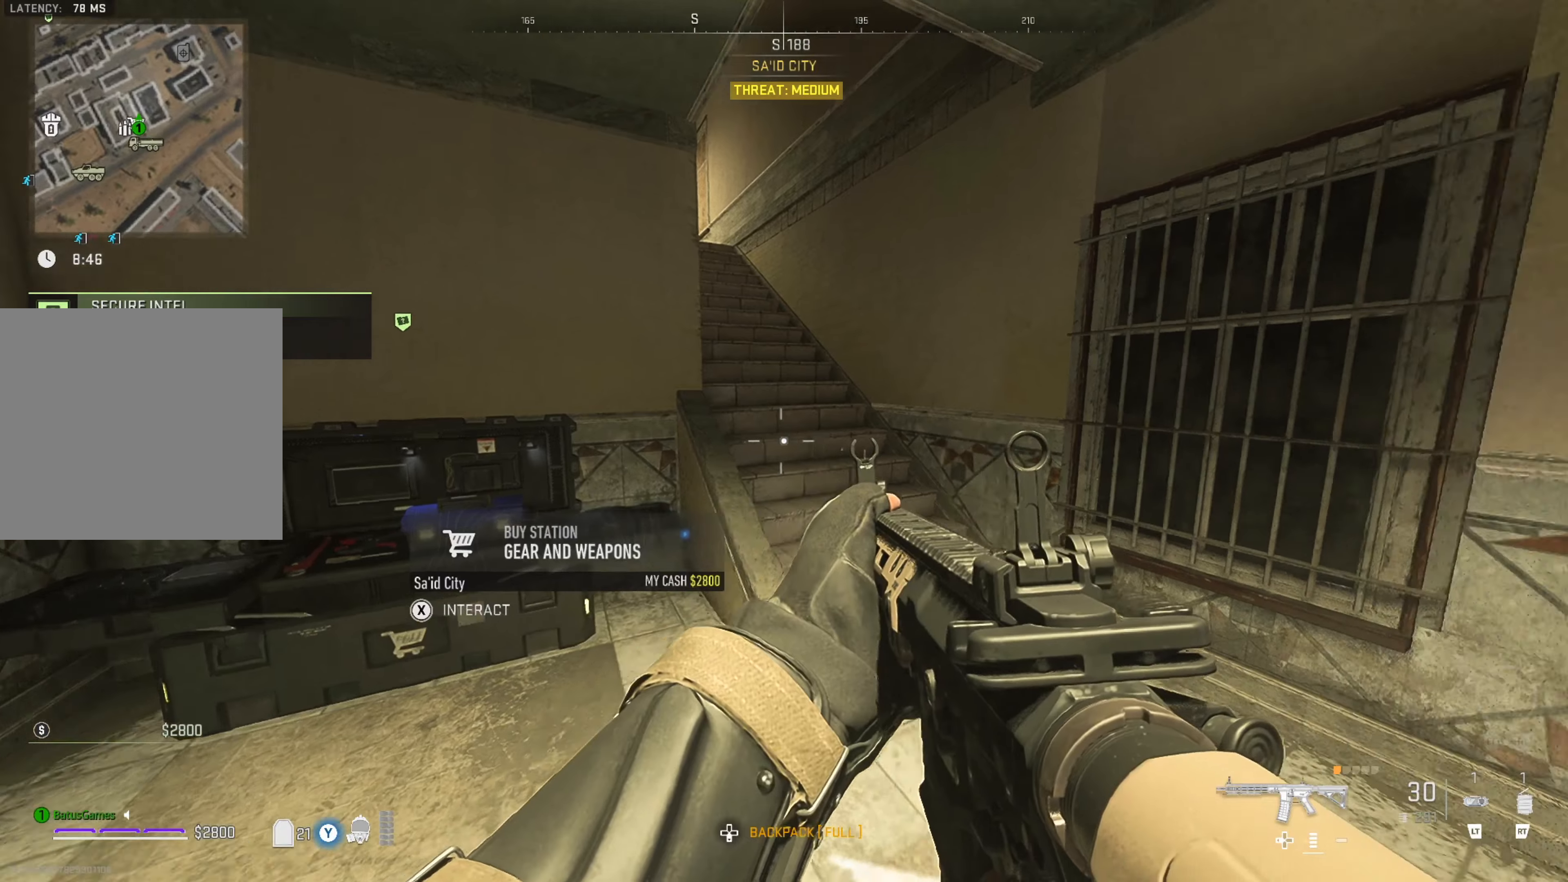
{"buttons": [], "left_stick": "center", "right_stick": "center", "events": [[183, "right_stick", "center"], [200, "left_stick", "up-left"], [350, "left_stick", "center"]]}
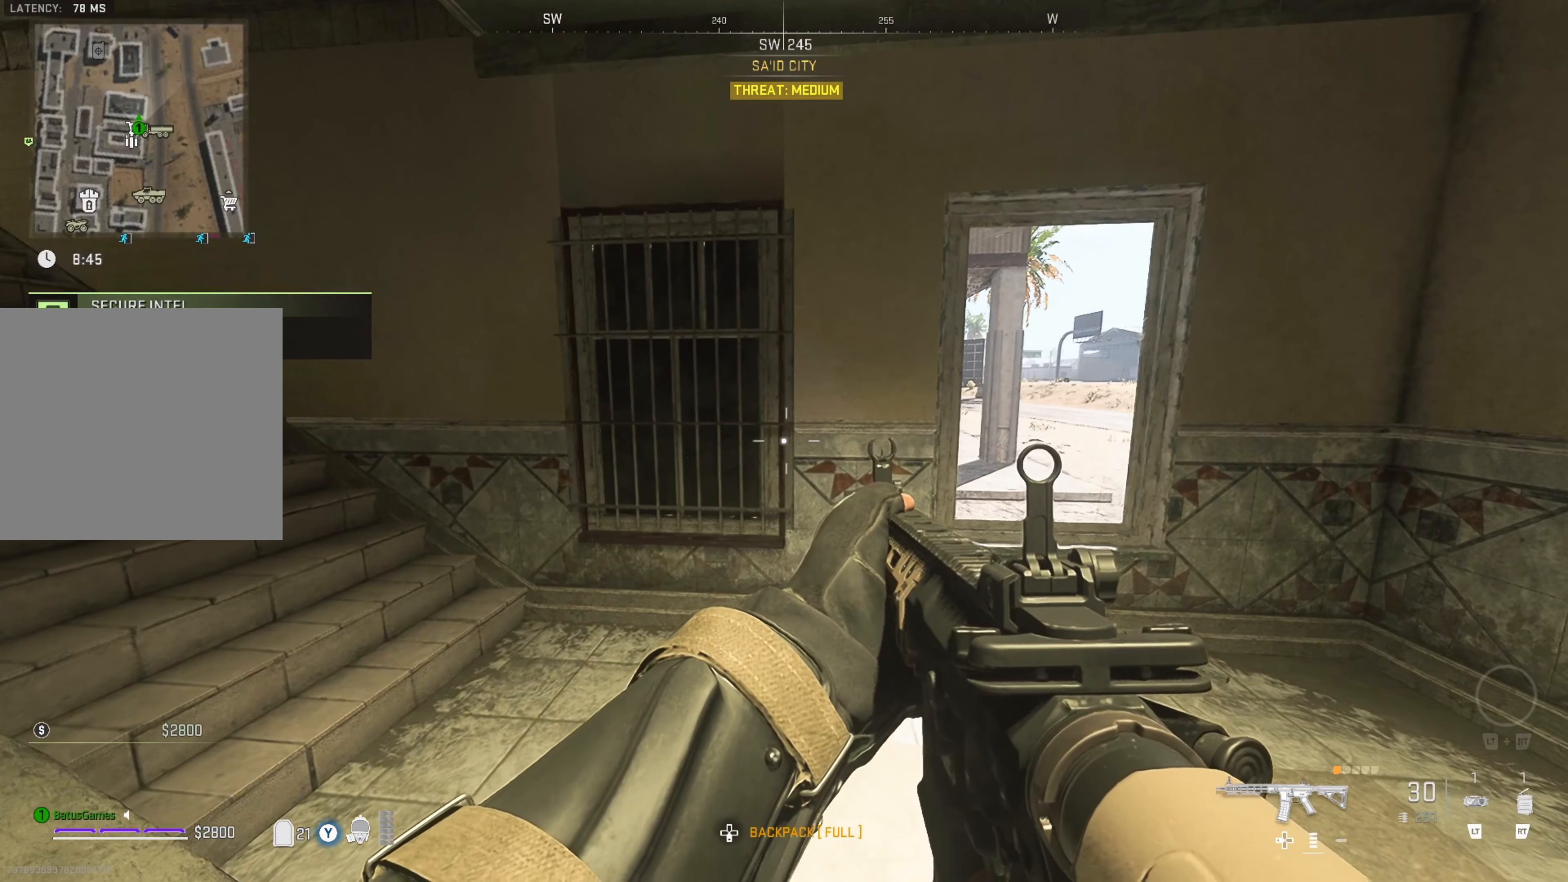
{"buttons": [], "left_stick": "center", "right_stick": "center", "events": [[50, "left_stick", "right"], [100, "right_stick", "right"], [216, "left_stick", "up"], [233, "right_stick", "center"], [483, "left_stick", "center"]]}
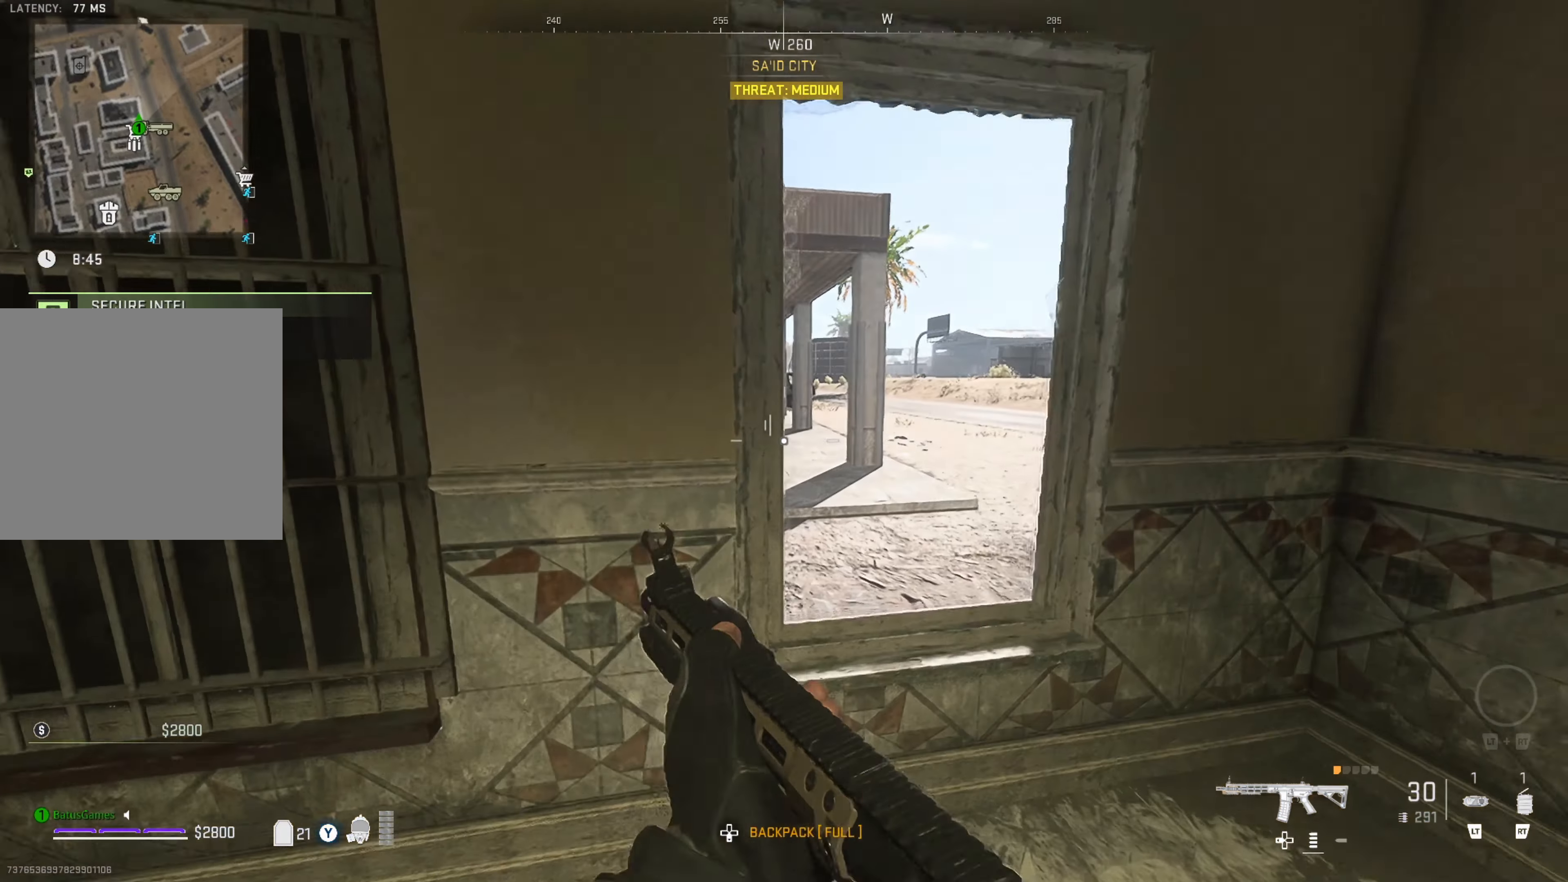
{"buttons": [], "left_stick": "center", "right_stick": "center", "events": [[66, "left_stick", "right"], [300, "left_stick", "center"]]}
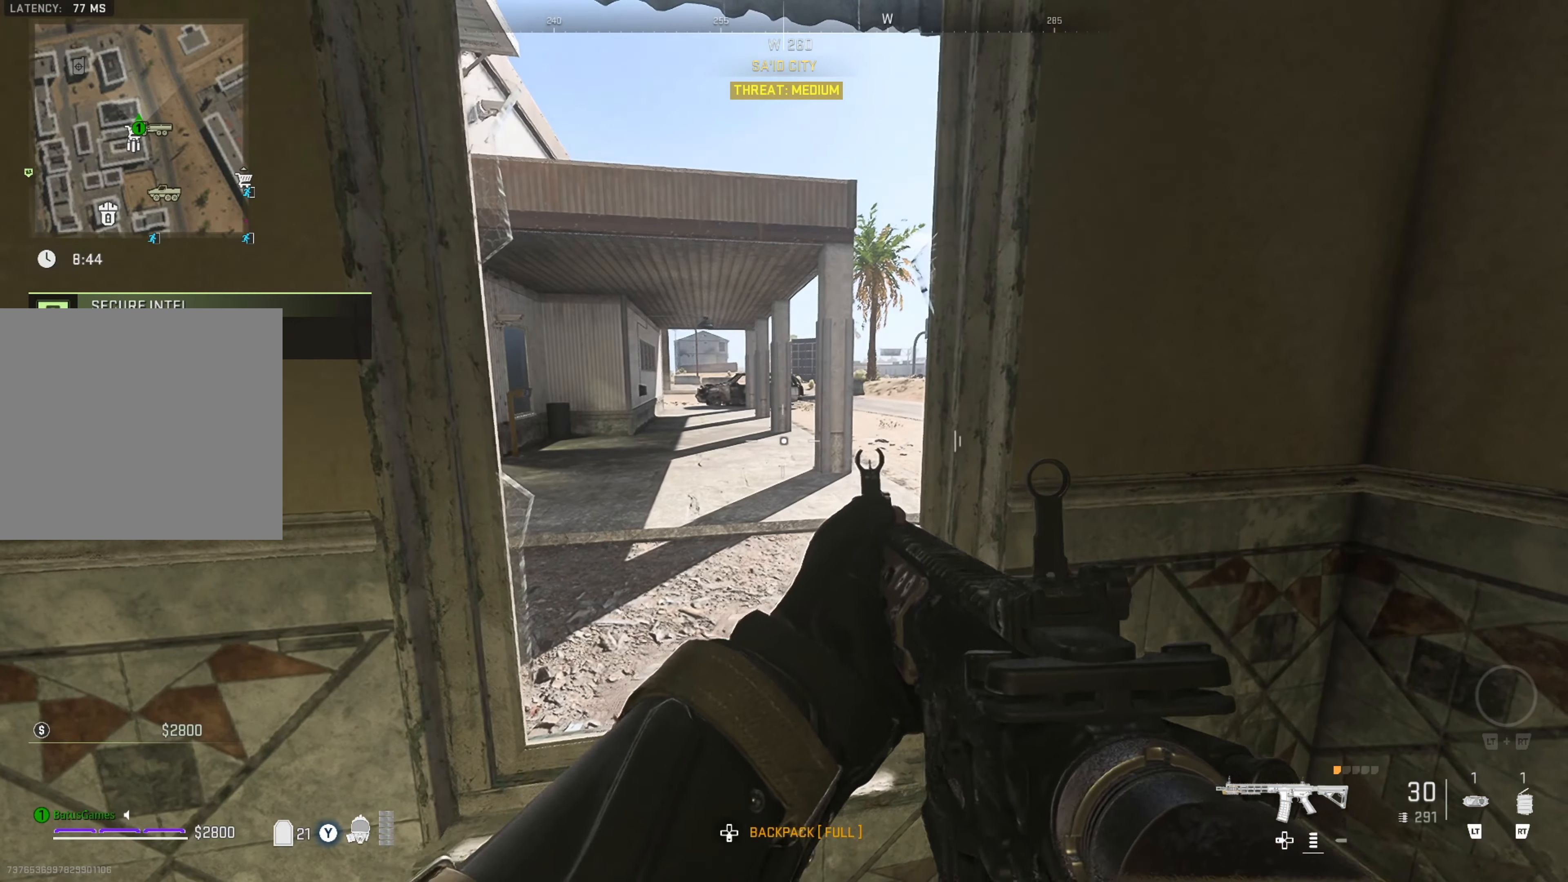
{"buttons": [], "left_stick": "center", "right_stick": "center", "events": []}
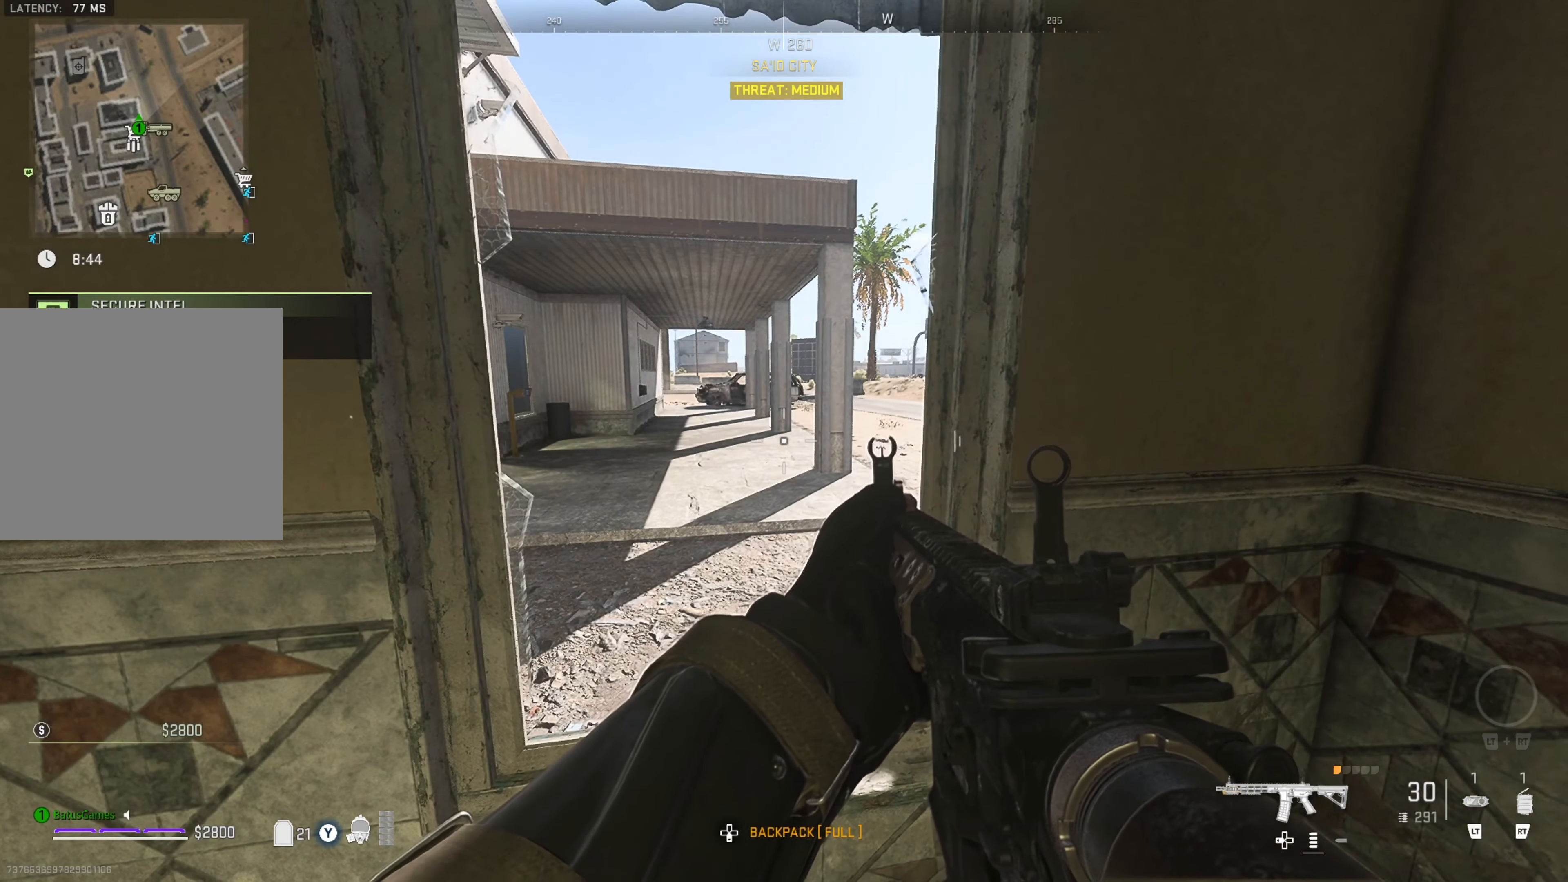
{"buttons": [], "left_stick": "center", "right_stick": "left", "events": [[233, "right_stick", "left"]]}
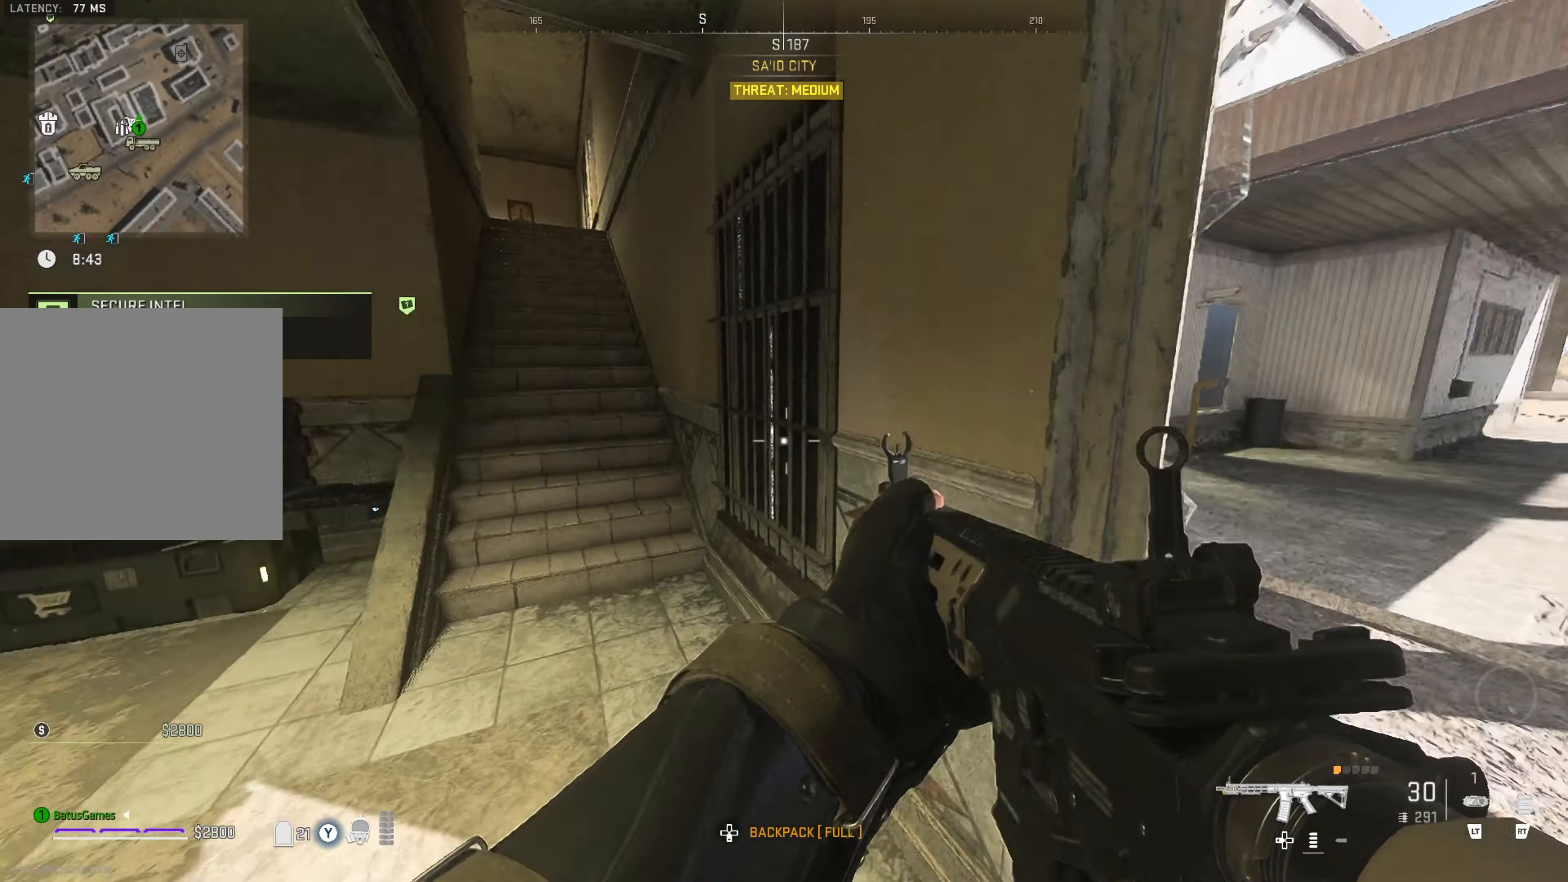
{"buttons": [], "left_stick": "up", "right_stick": "center", "events": [[50, "left_stick", "up"], [50, "right_stick", "center"], [183, "right_stick", "left"], [350, "right_stick", "center"]]}
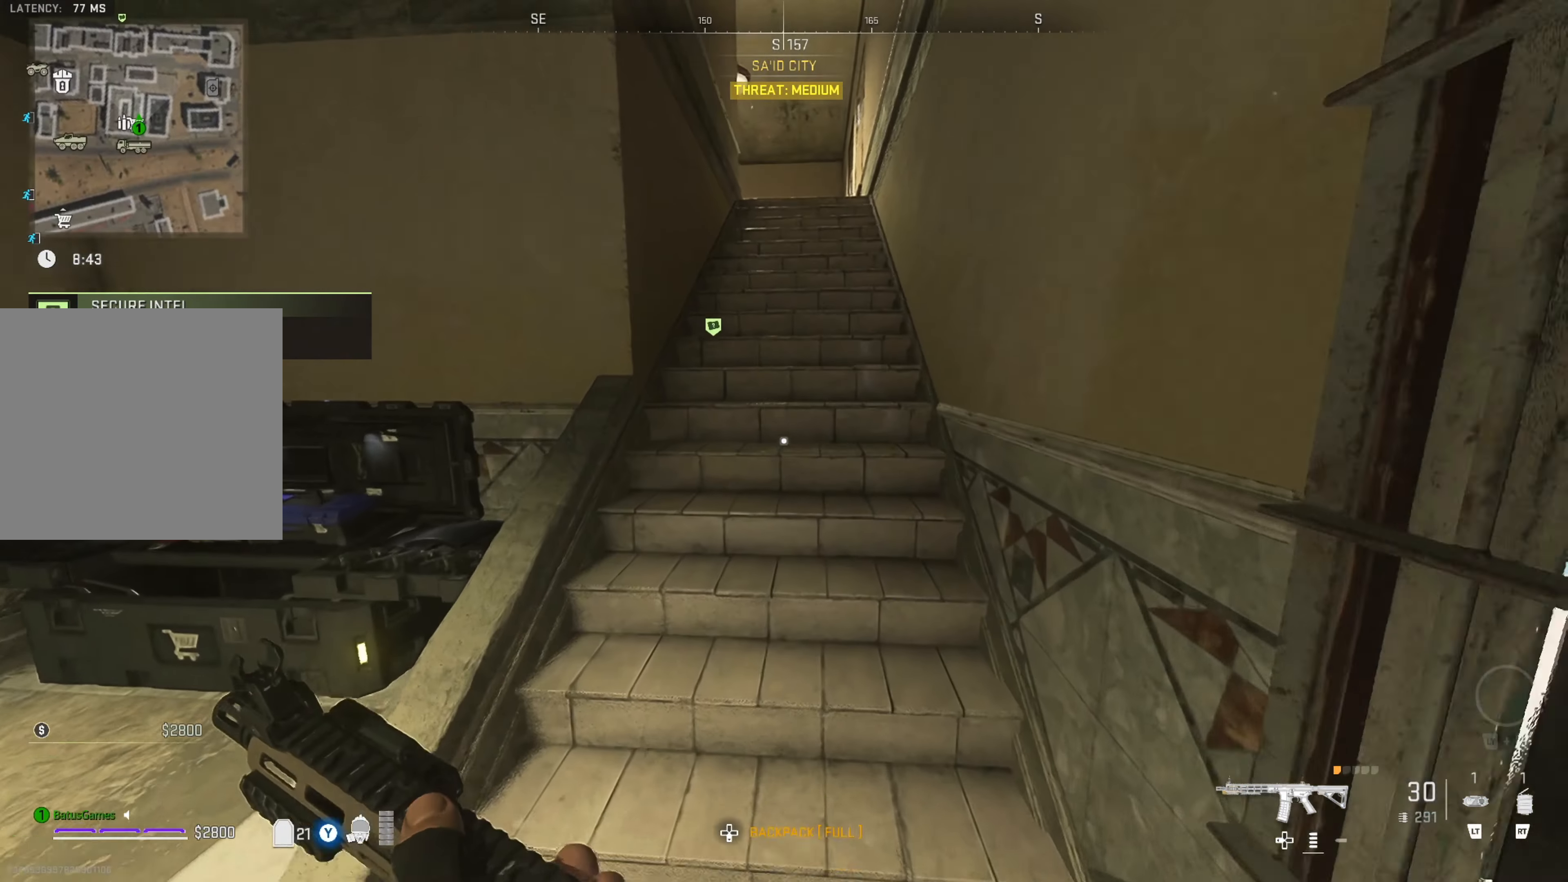
{"buttons": [], "left_stick": "up", "right_stick": "center", "events": []}
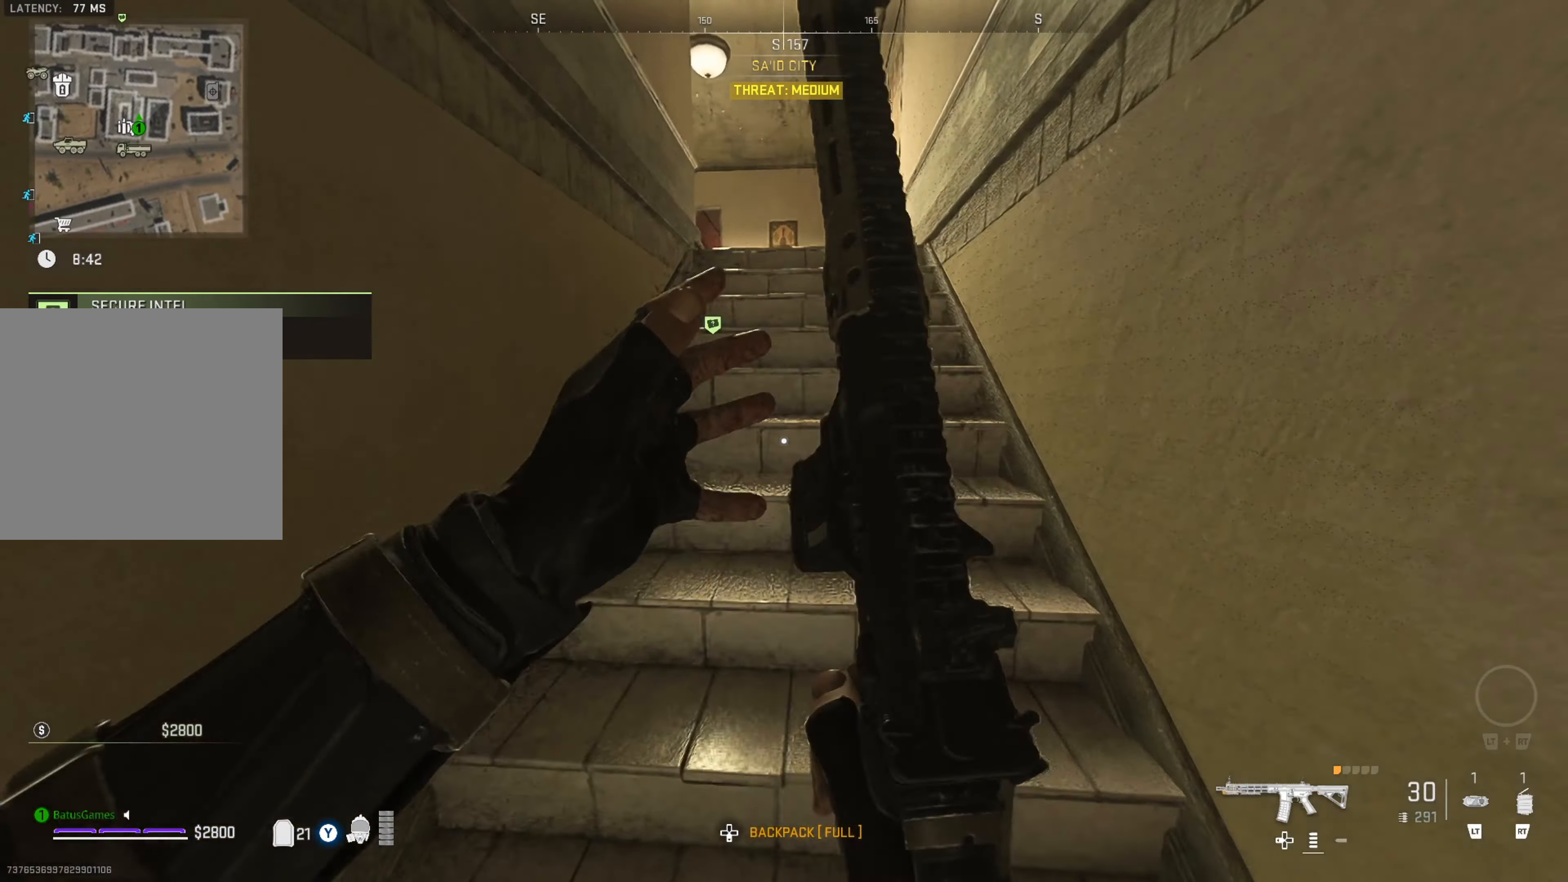
{"buttons": [], "left_stick": "up", "right_stick": "center", "events": []}
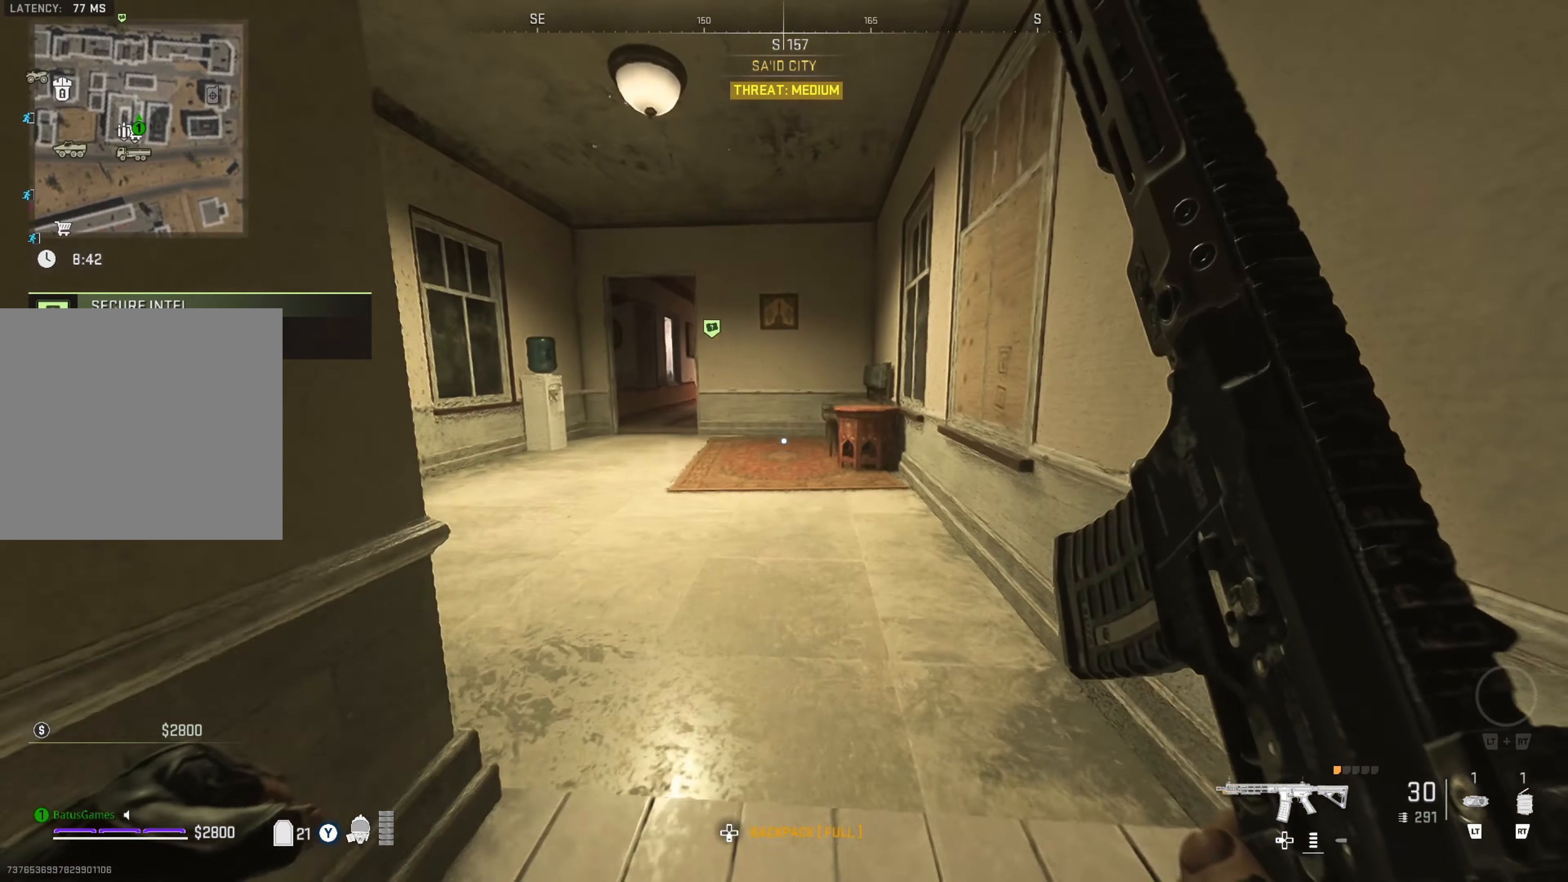
{"buttons": [], "left_stick": "right", "right_stick": "left", "events": [[50, "right_stick", "left"], [200, "left_stick", "center"], [316, "right_stick", "center"], [333, "left_stick", "up"], [466, "right_stick", "left"], [500, "left_stick", "right"]]}
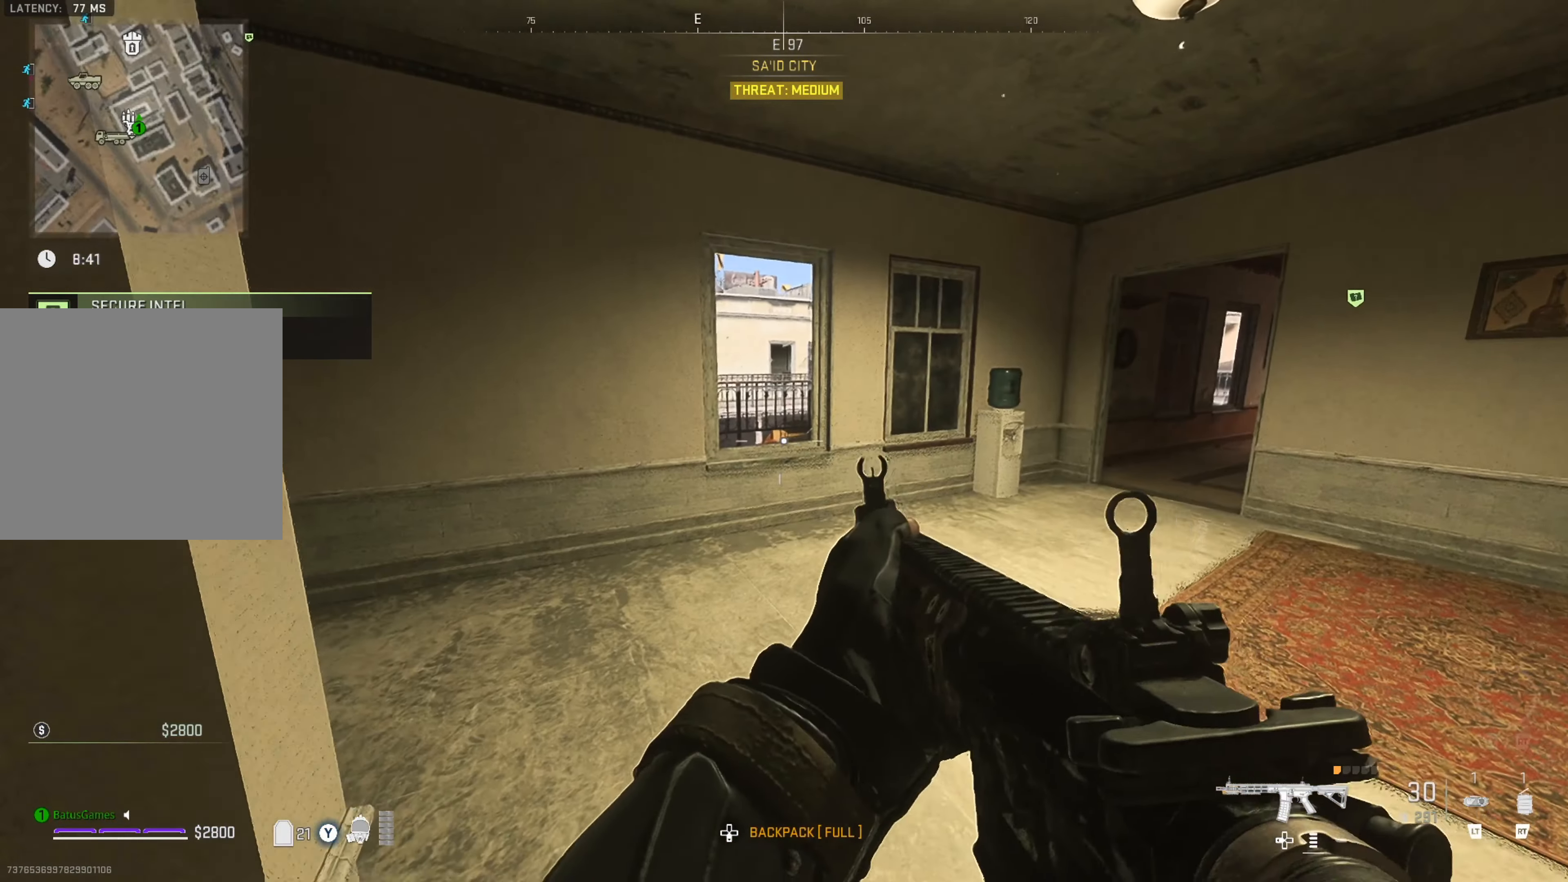
{"buttons": [], "left_stick": "up-right", "right_stick": "center", "events": [[133, "right_stick", "center"], [266, "left_stick", "up-right"]]}
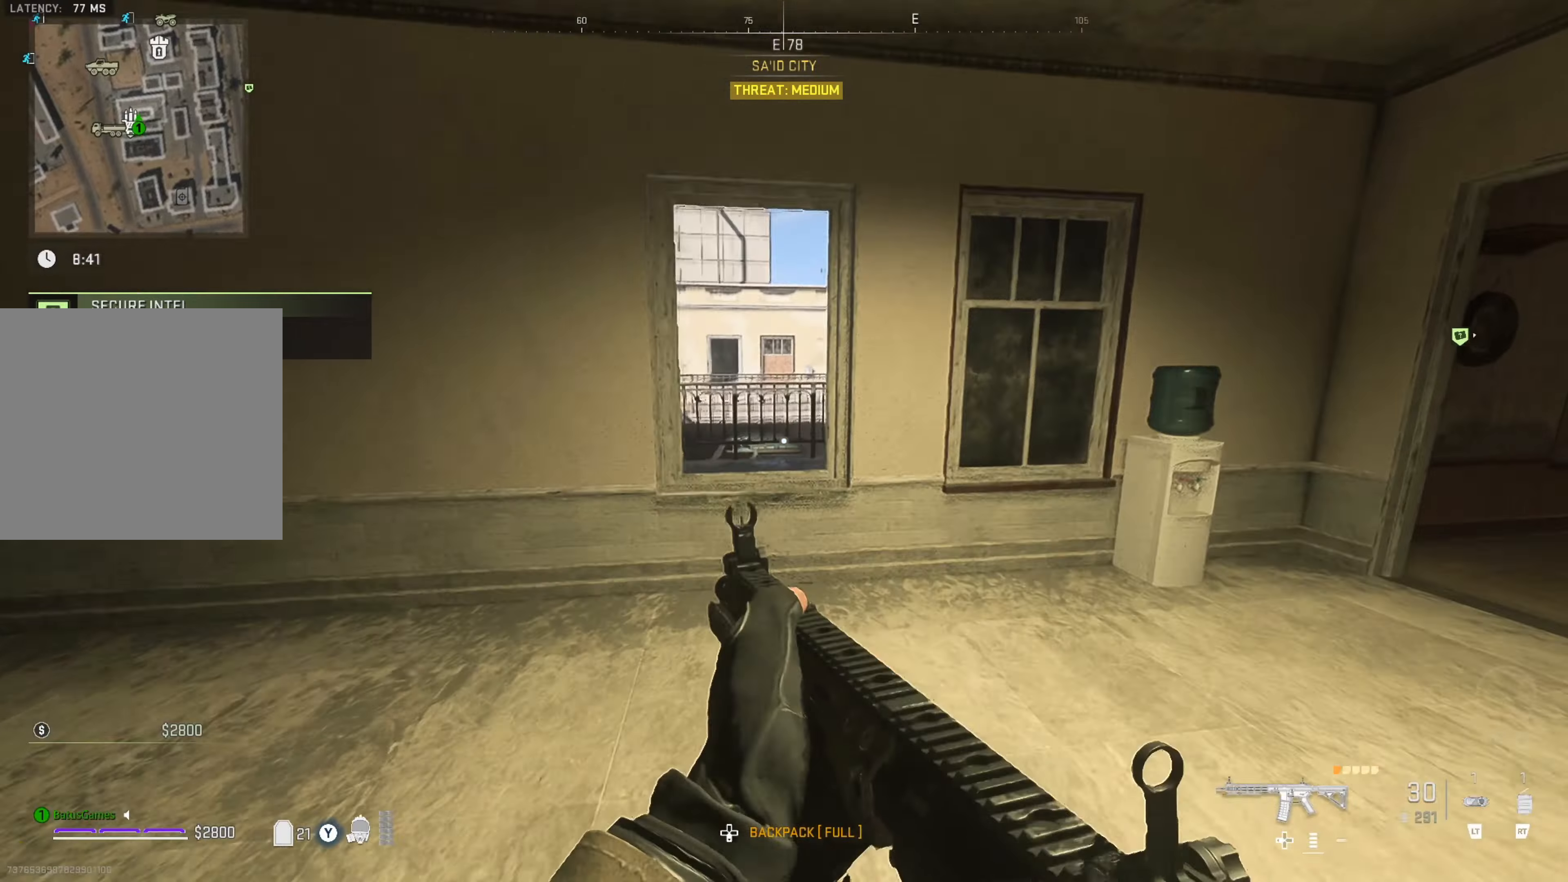
{"buttons": [], "left_stick": "right", "right_stick": "center", "events": [[17, "right_stick", "left"], [183, "left_stick", "left"], [217, "right_stick", "center"], [317, "left_stick", "center"], [383, "left_stick", "right"]]}
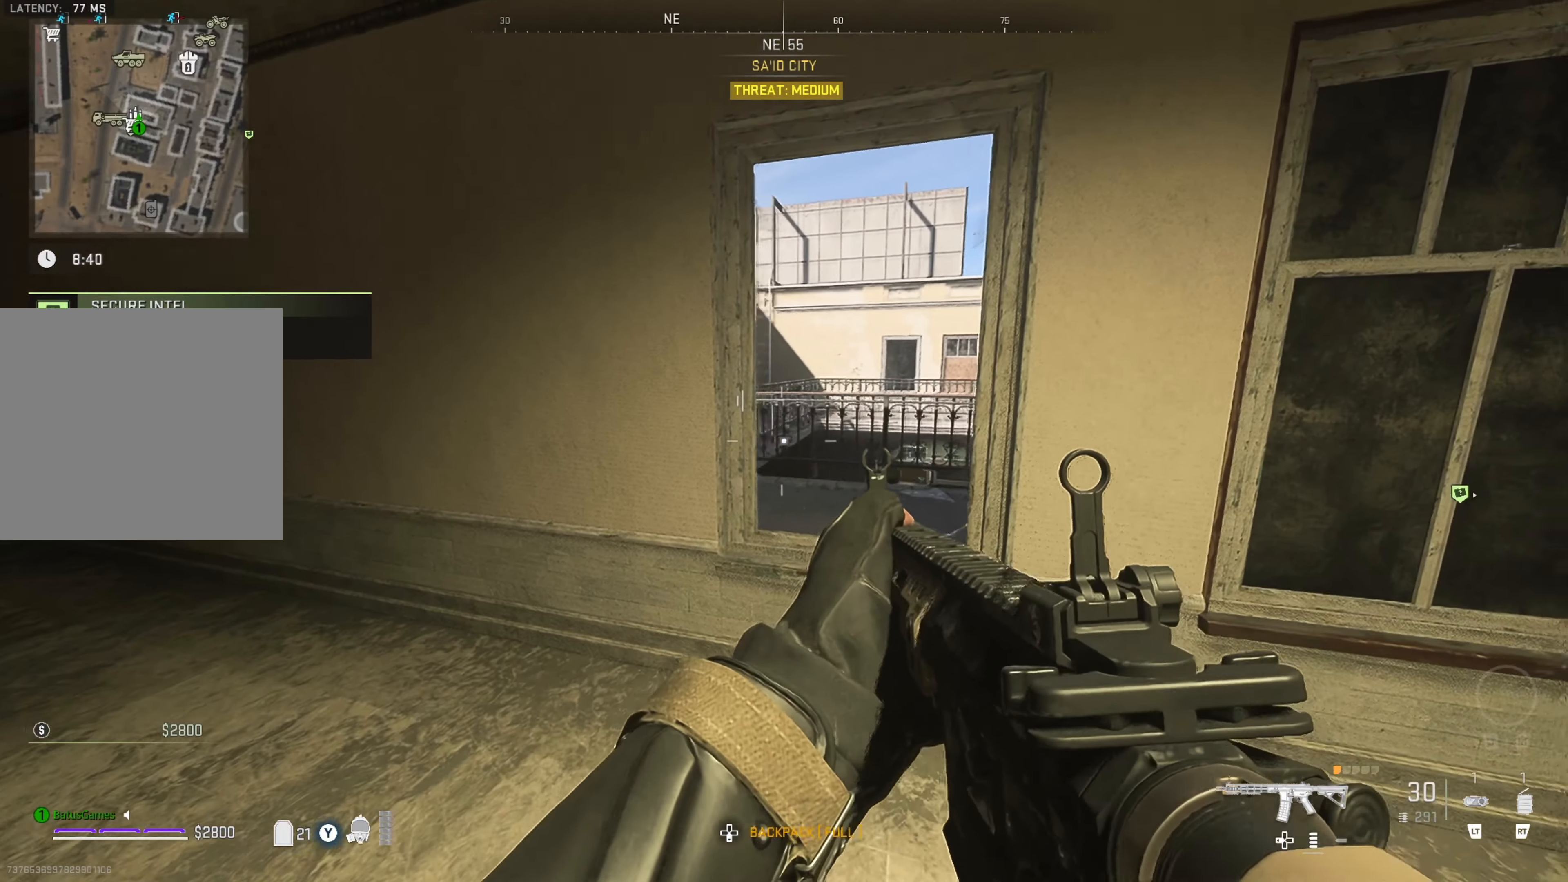
{"buttons": [], "left_stick": "center", "right_stick": "center", "events": [[150, "left_stick", "center"], [300, "left_stick", "left"], [483, "left_stick", "center"]]}
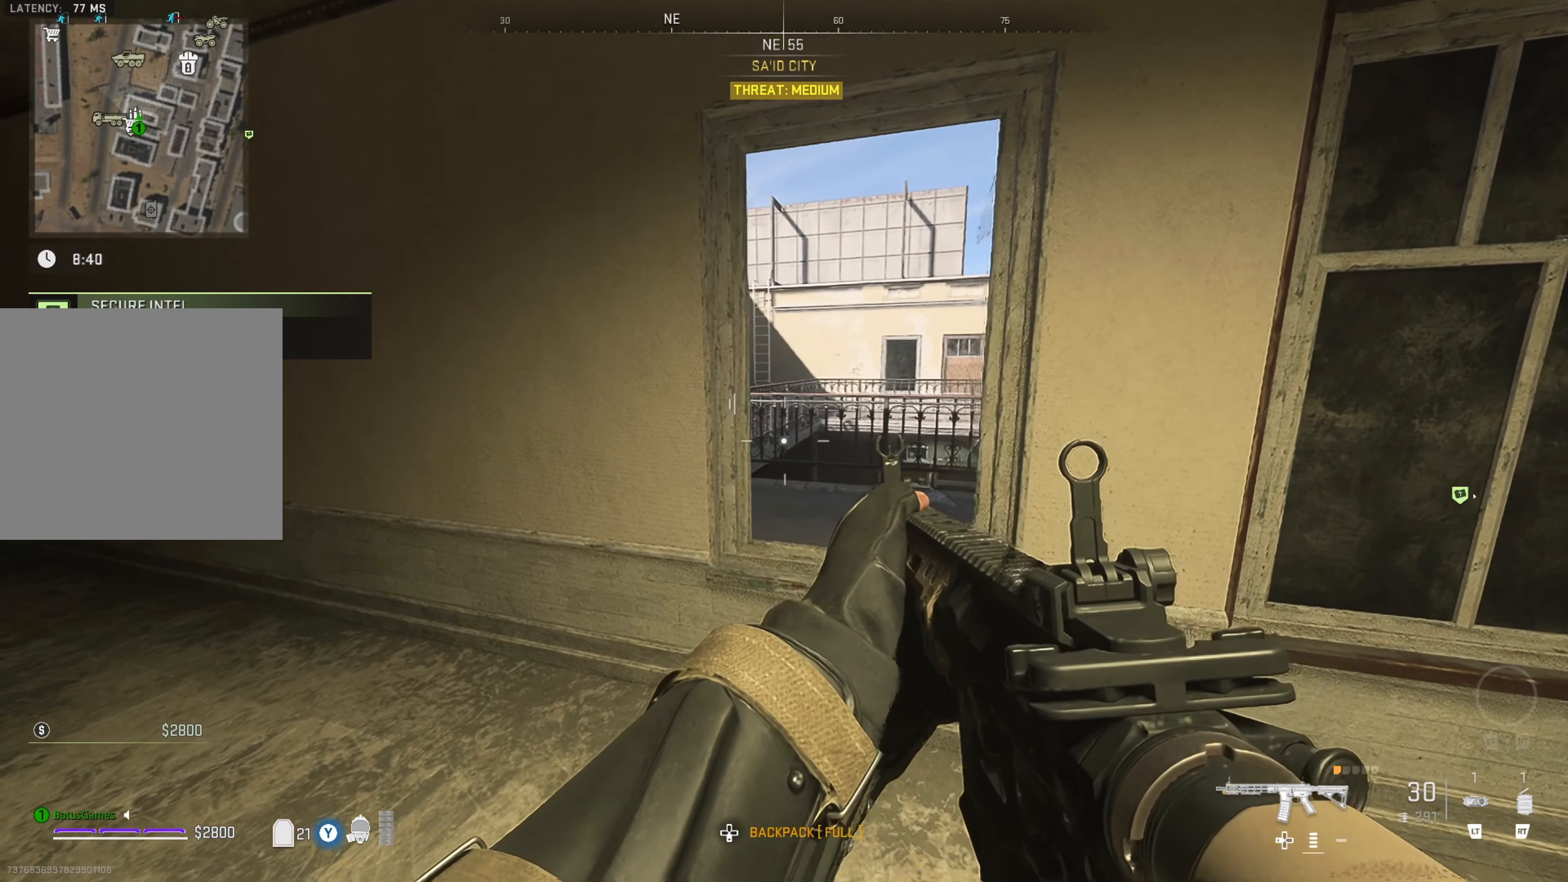
{"buttons": [], "left_stick": "up", "right_stick": "center", "events": [[233, "left_stick", "up"]]}
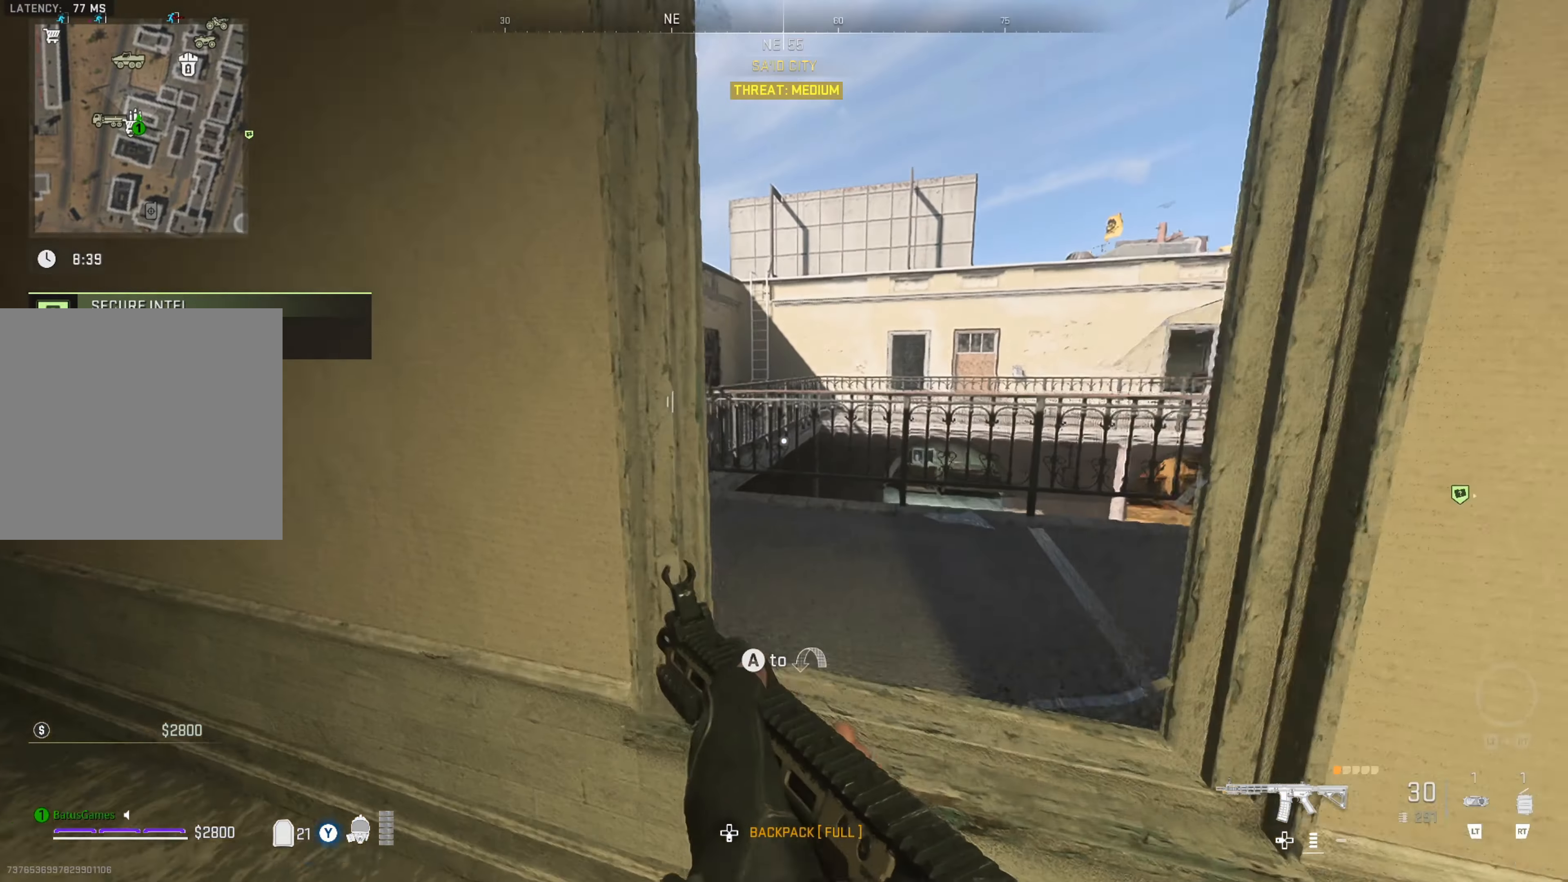
{"buttons": [], "left_stick": "center", "right_stick": "center", "events": [[17, "left_stick", "up-right"], [83, "A", "down"], [183, "A", "up"], [283, "left_stick", "up-left"], [433, "left_stick", "center"]]}